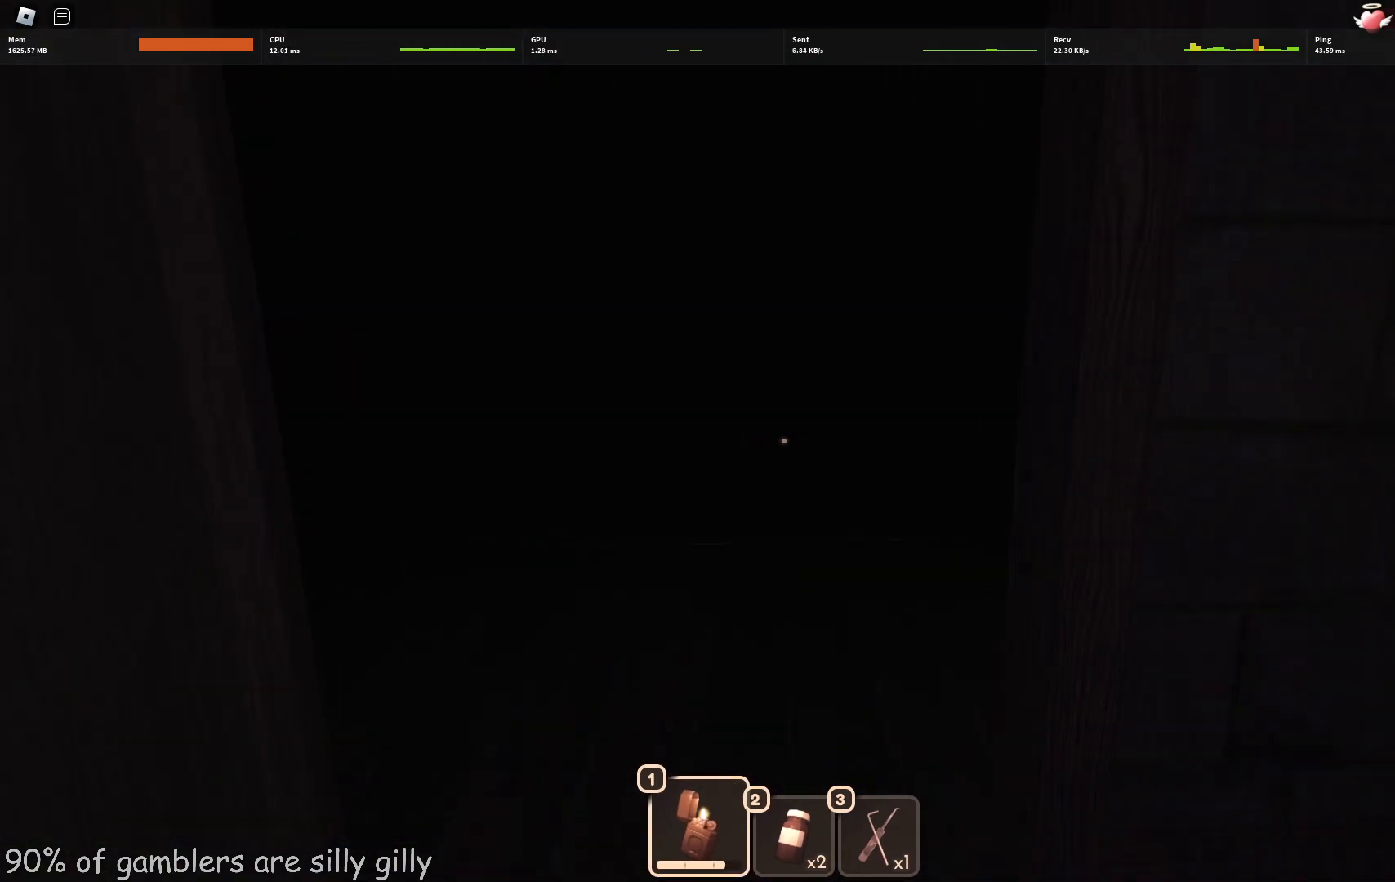
Gameplay with keyboard; each line is a JSON object with the keys held at the frame after it. "events" lists presses ("down") and releases ("up") of "a", "ctrl", "d", "e", "q", "s", "shift", "space" and "w" between this image and that frame as [ms after this image, input, new state], when the widget could be followed in between. No other keys are recorded. Mouse input is not recorded.
{"keys": ["w"], "events": []}
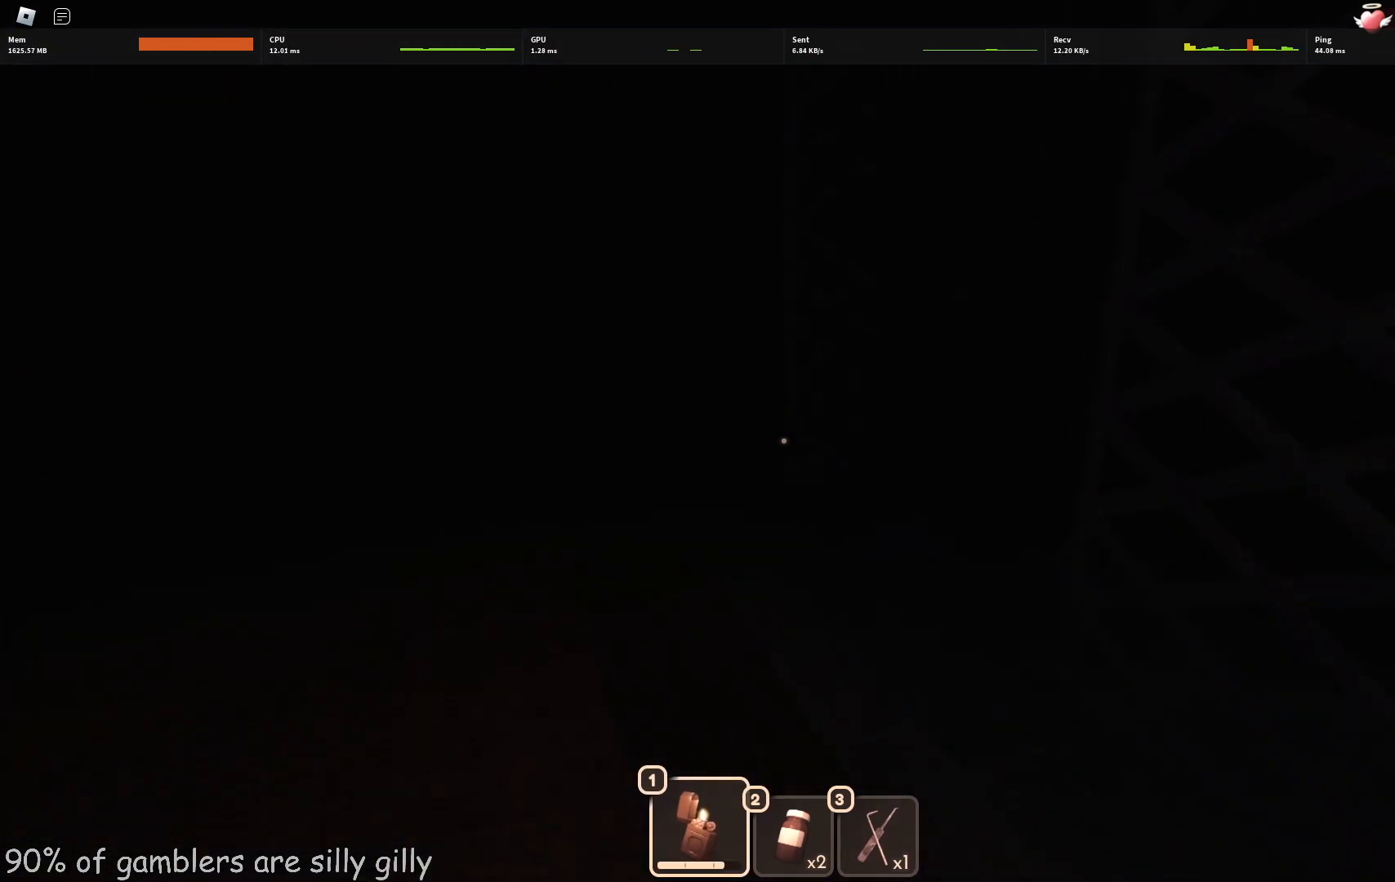
{"keys": ["w"], "events": []}
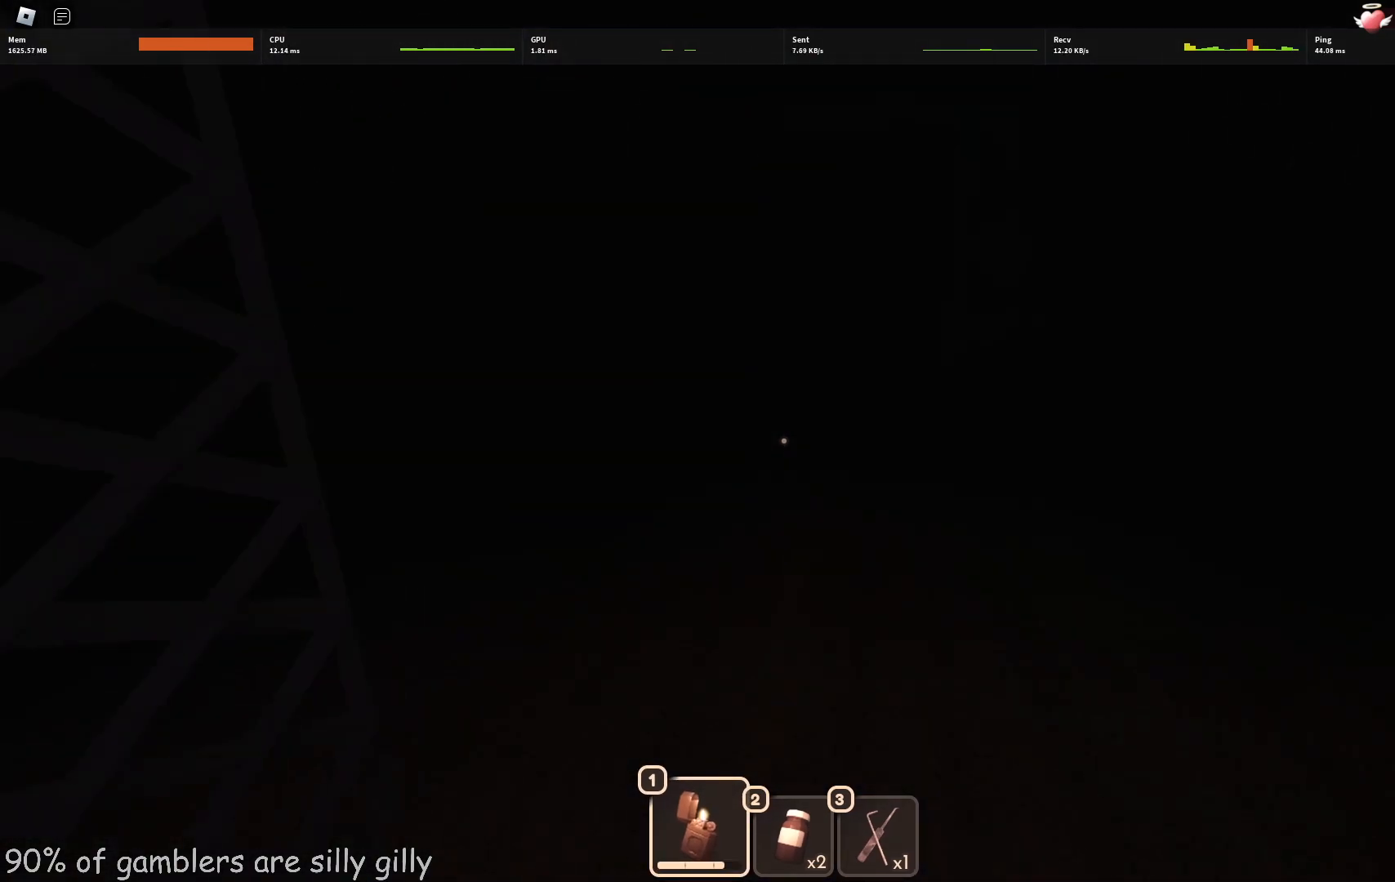
{"keys": ["w"], "events": []}
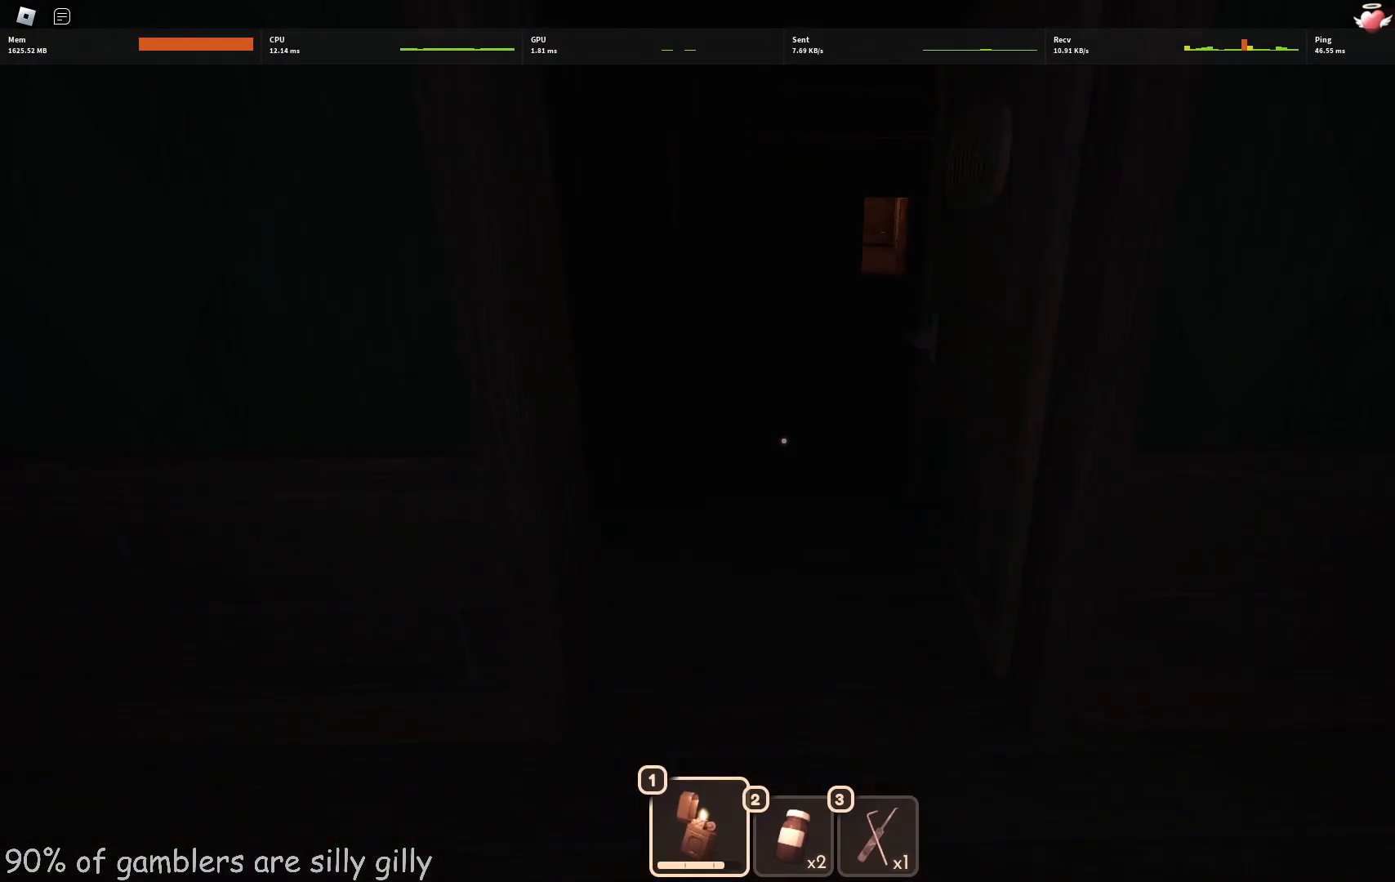
{"keys": ["w"], "events": []}
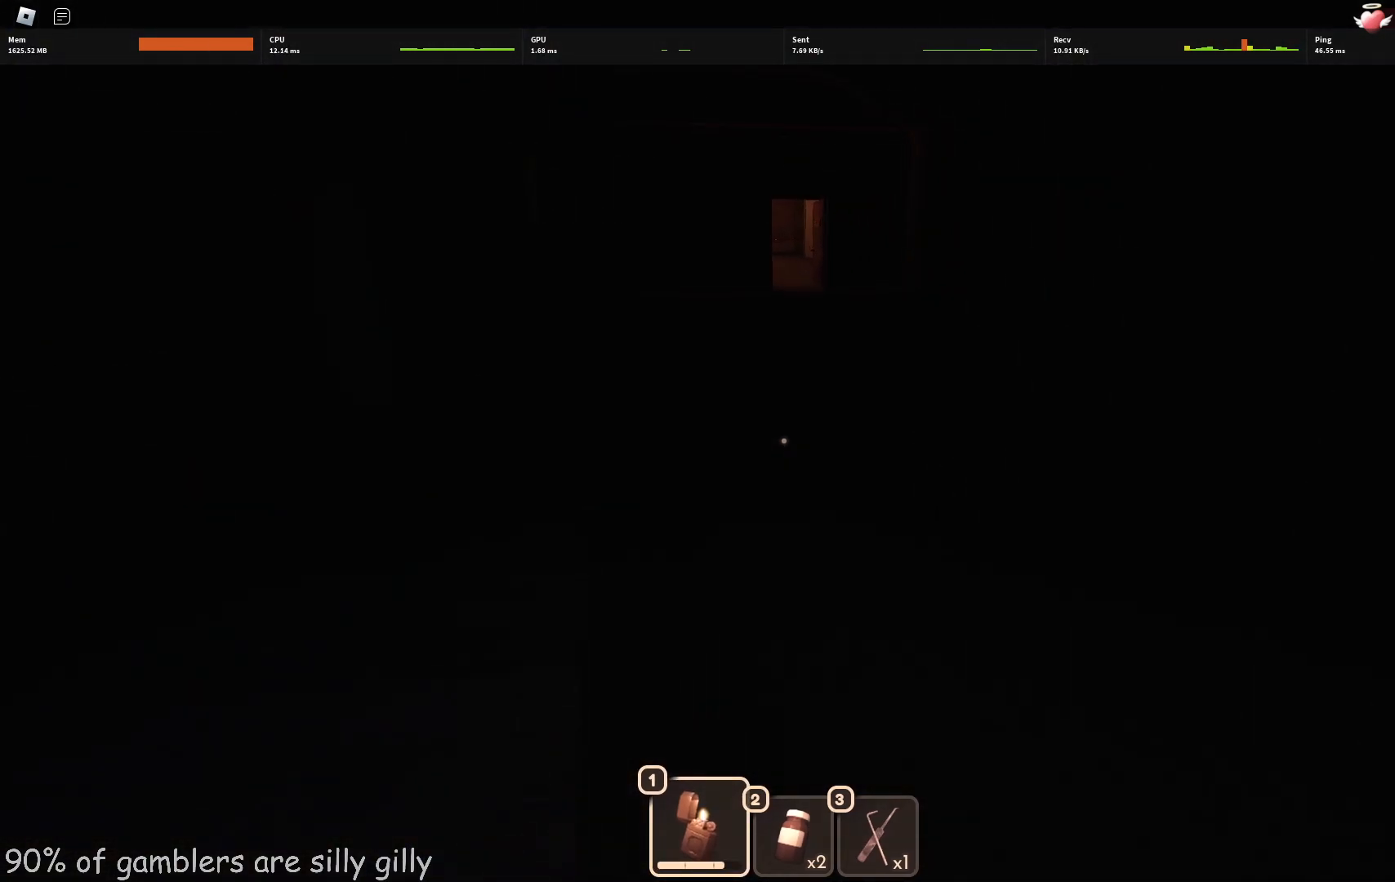
{"keys": ["w"], "events": []}
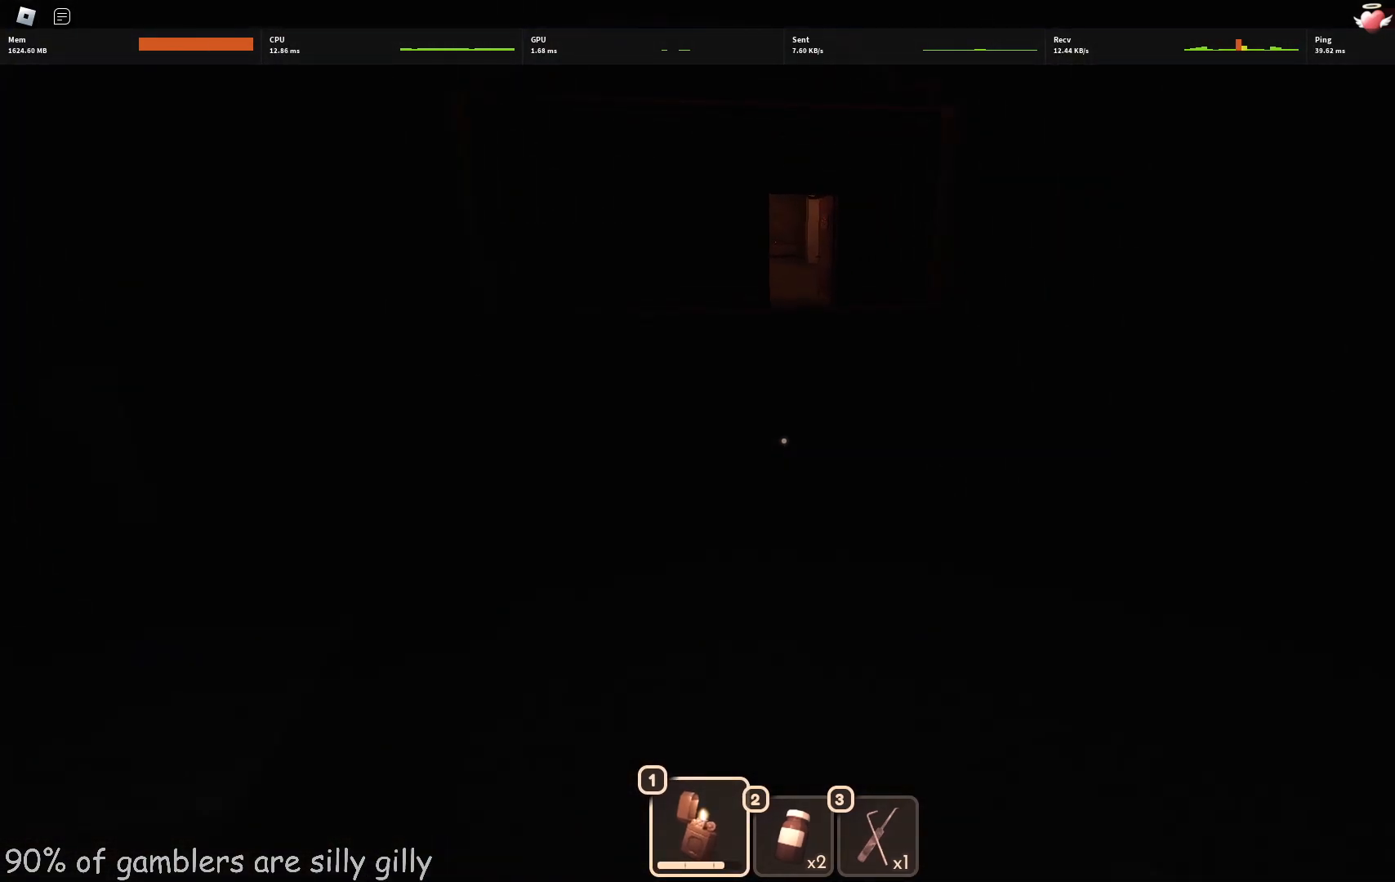
{"keys": ["w"], "events": []}
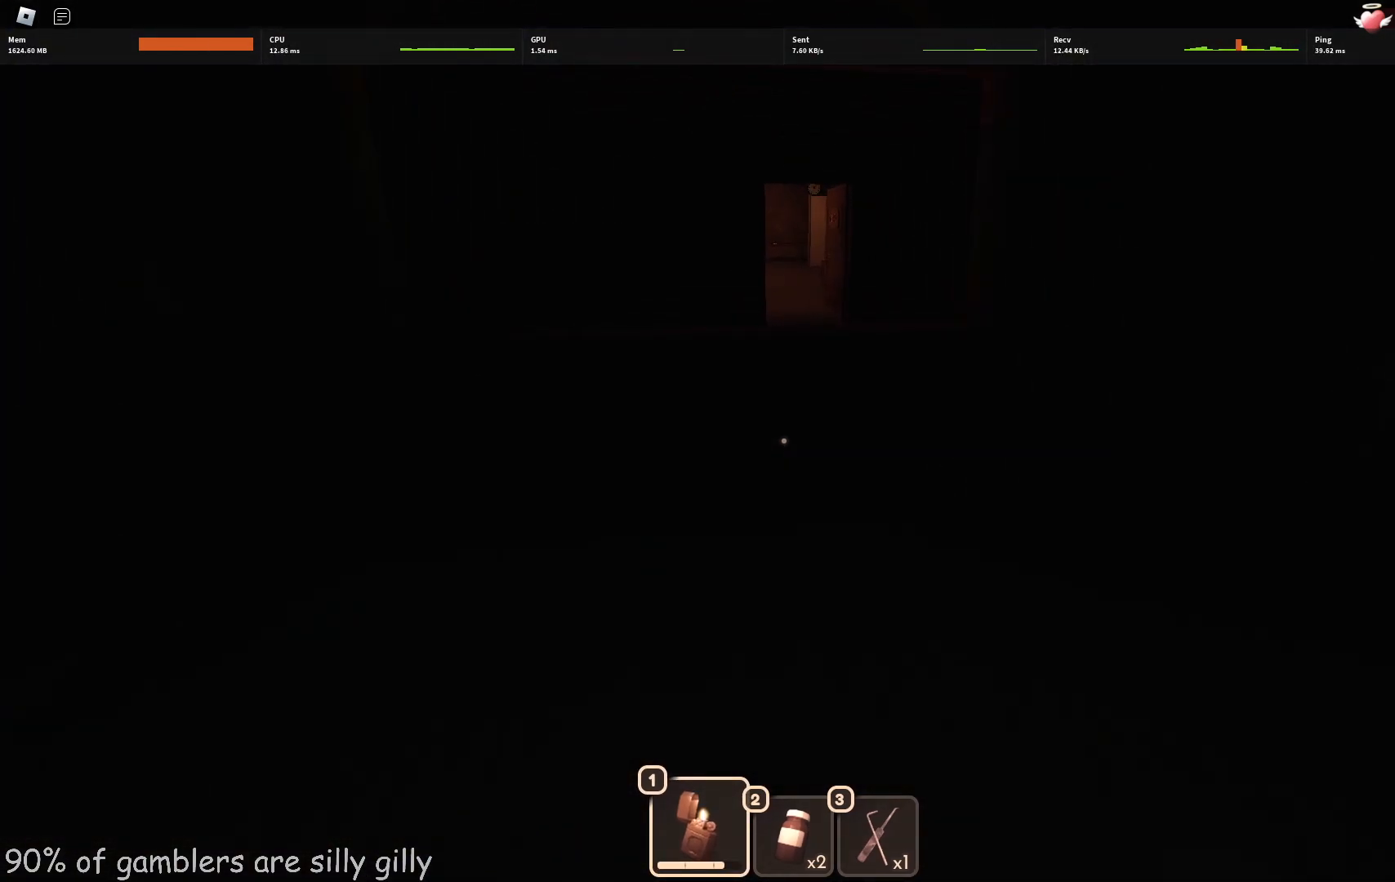
{"keys": ["w"], "events": []}
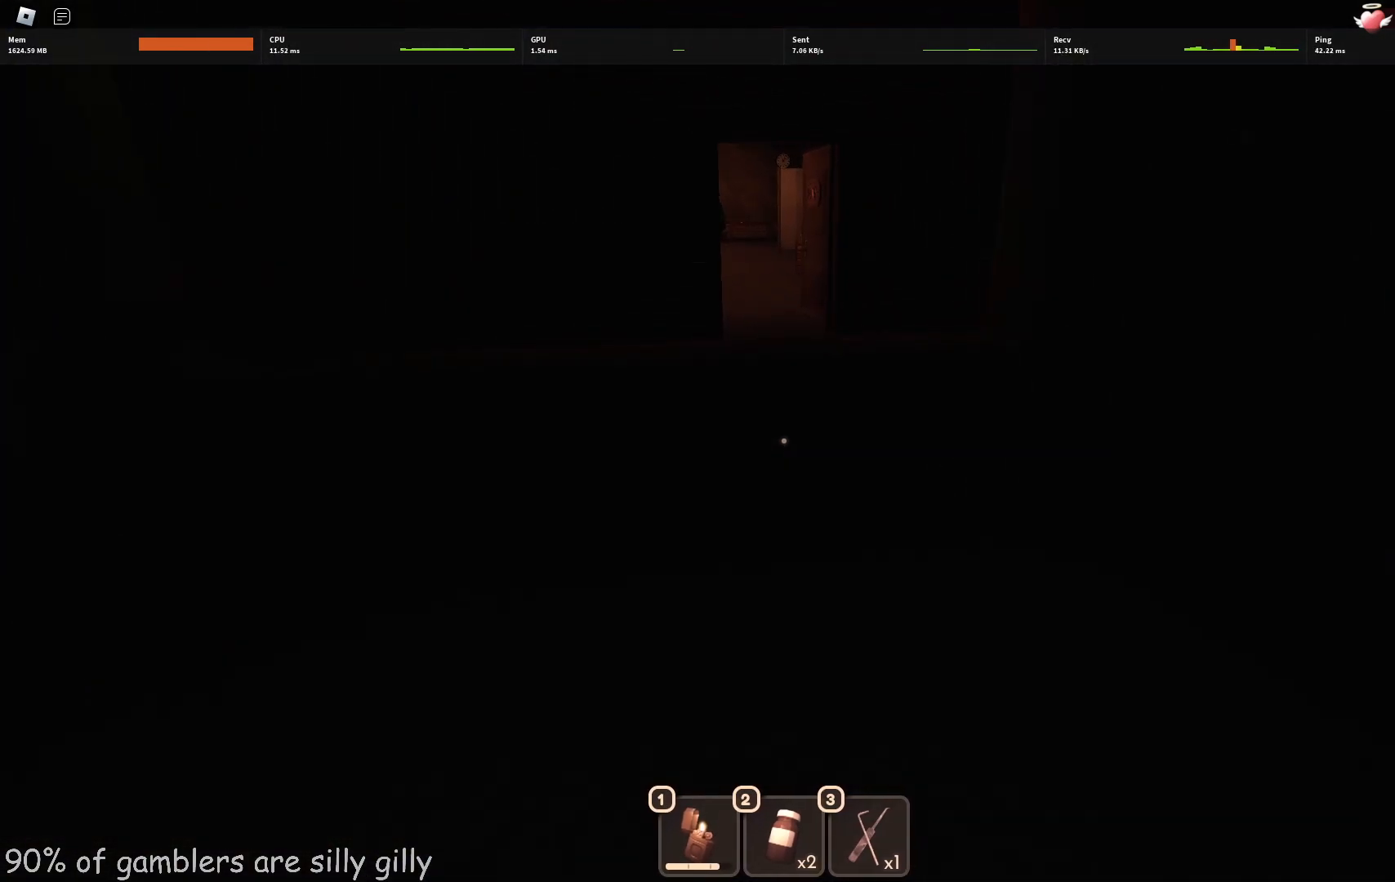
{"keys": ["w"], "events": []}
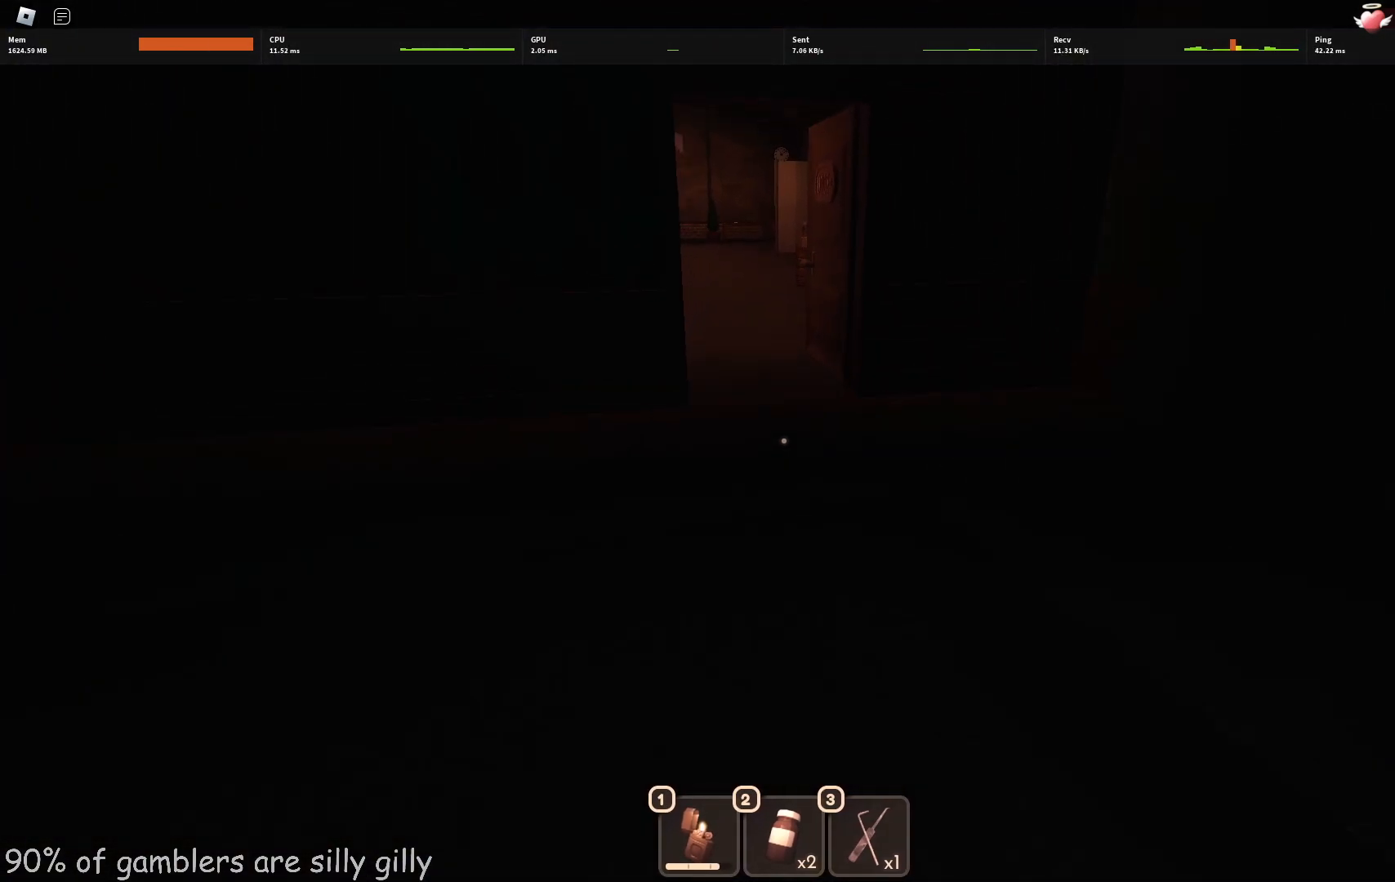
{"keys": ["w"], "events": []}
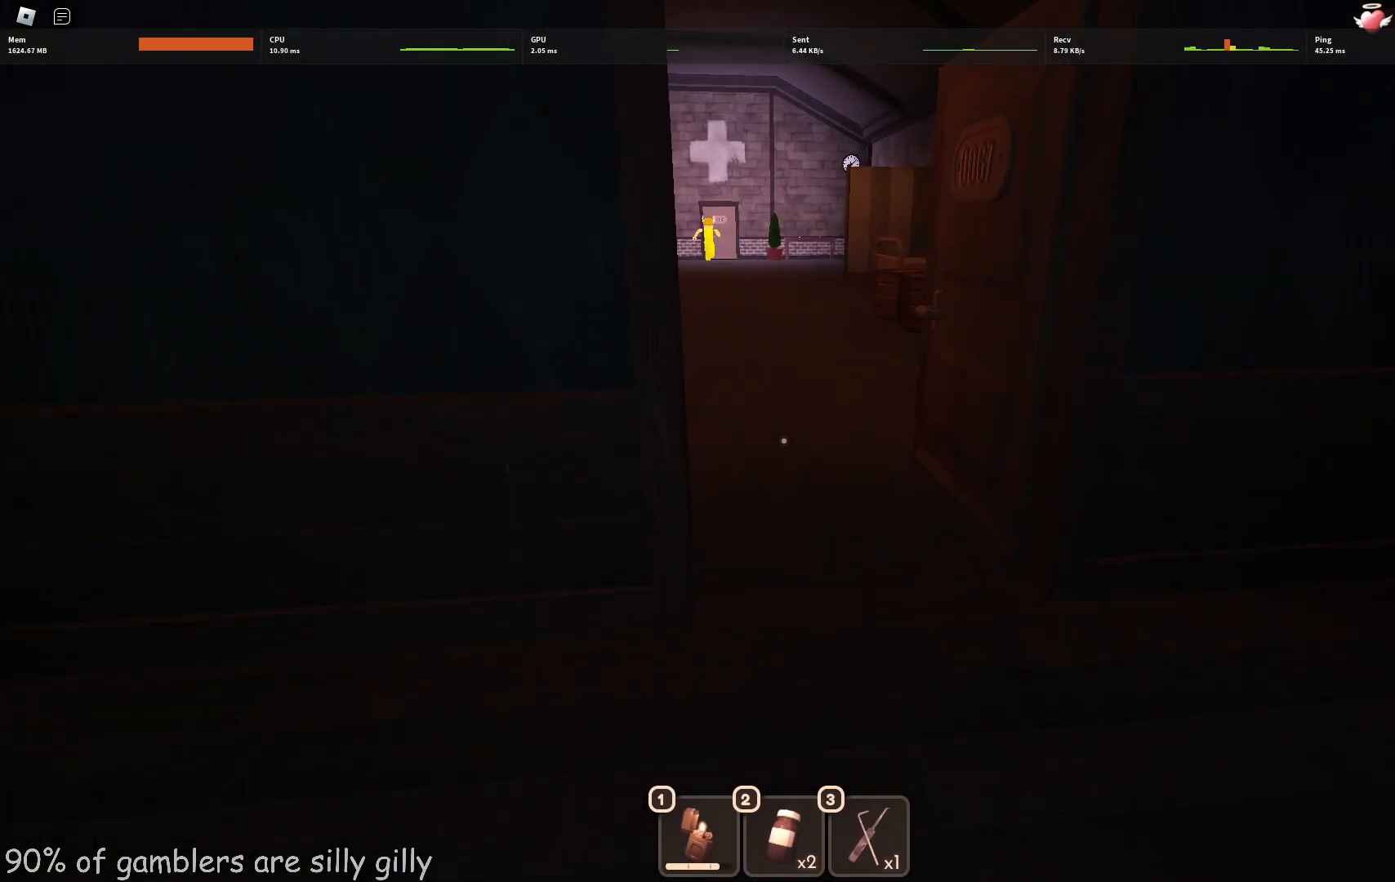
{"keys": ["w"], "events": []}
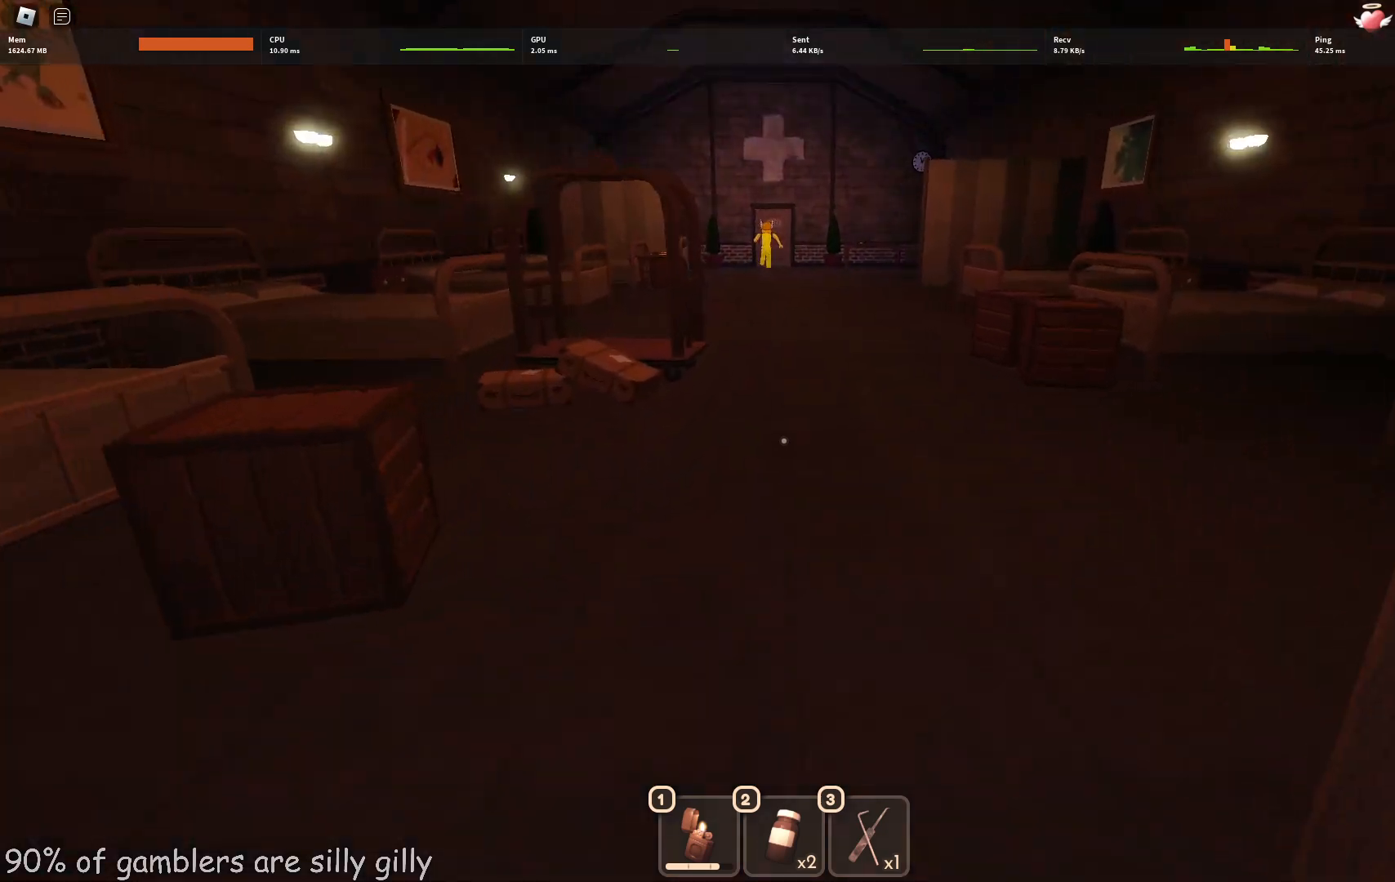
{"keys": ["w"], "events": []}
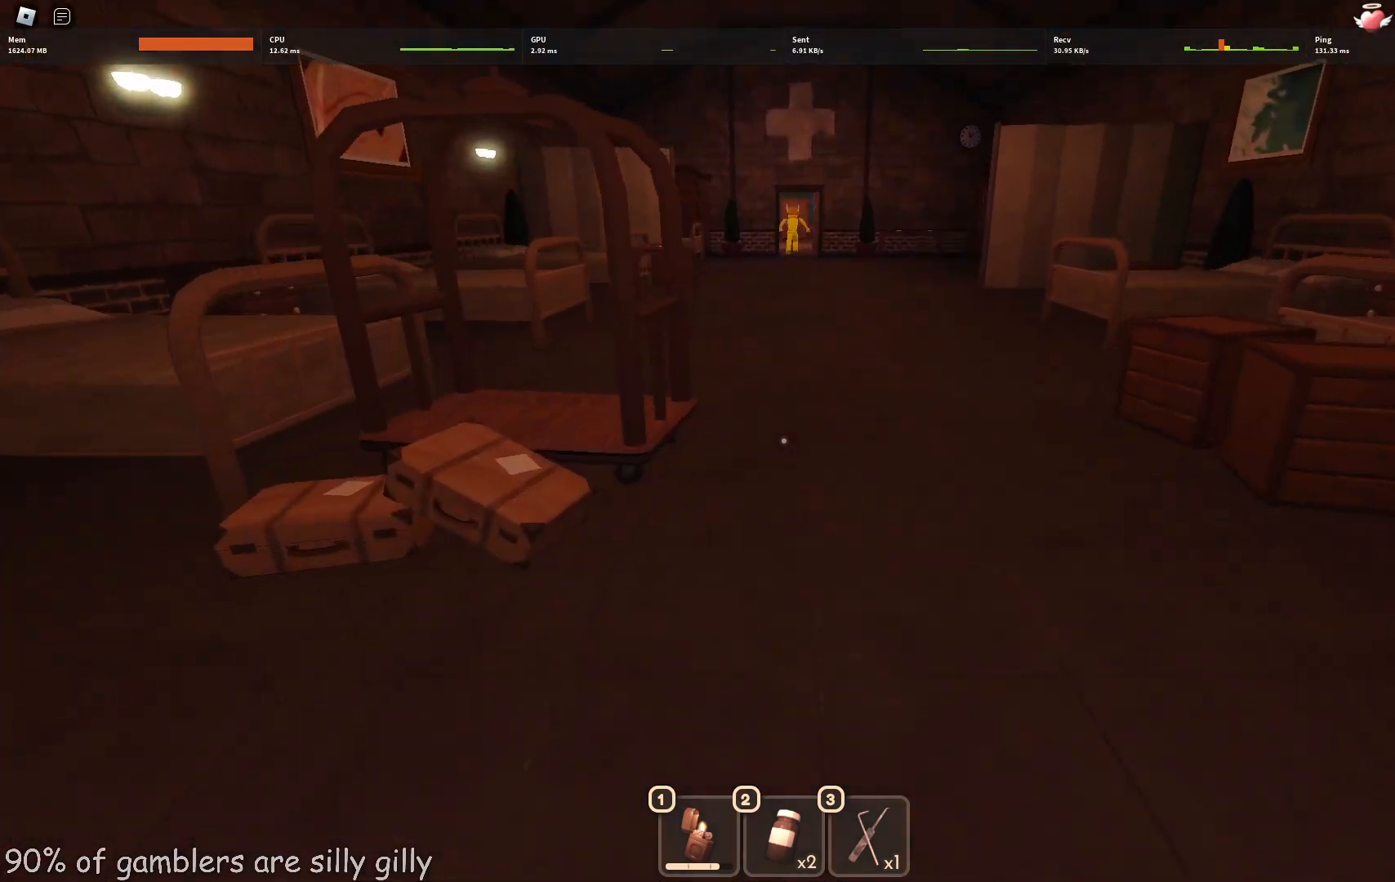
{"keys": ["a", "s"], "events": [[333, "a", "down"], [367, "w", "up"], [500, "s", "down"]]}
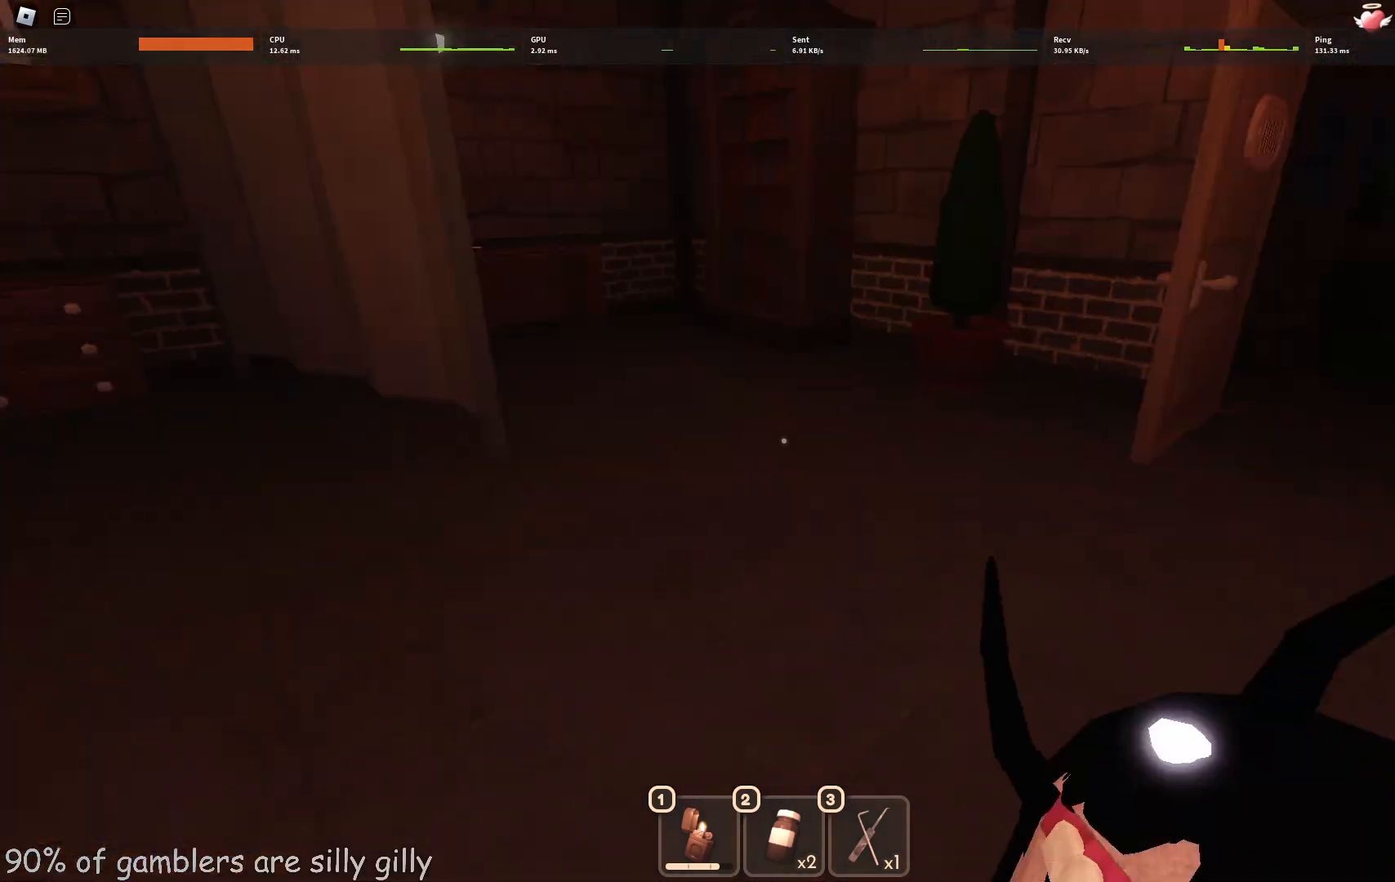
{"keys": ["s"], "events": [[500, "a", "up"]]}
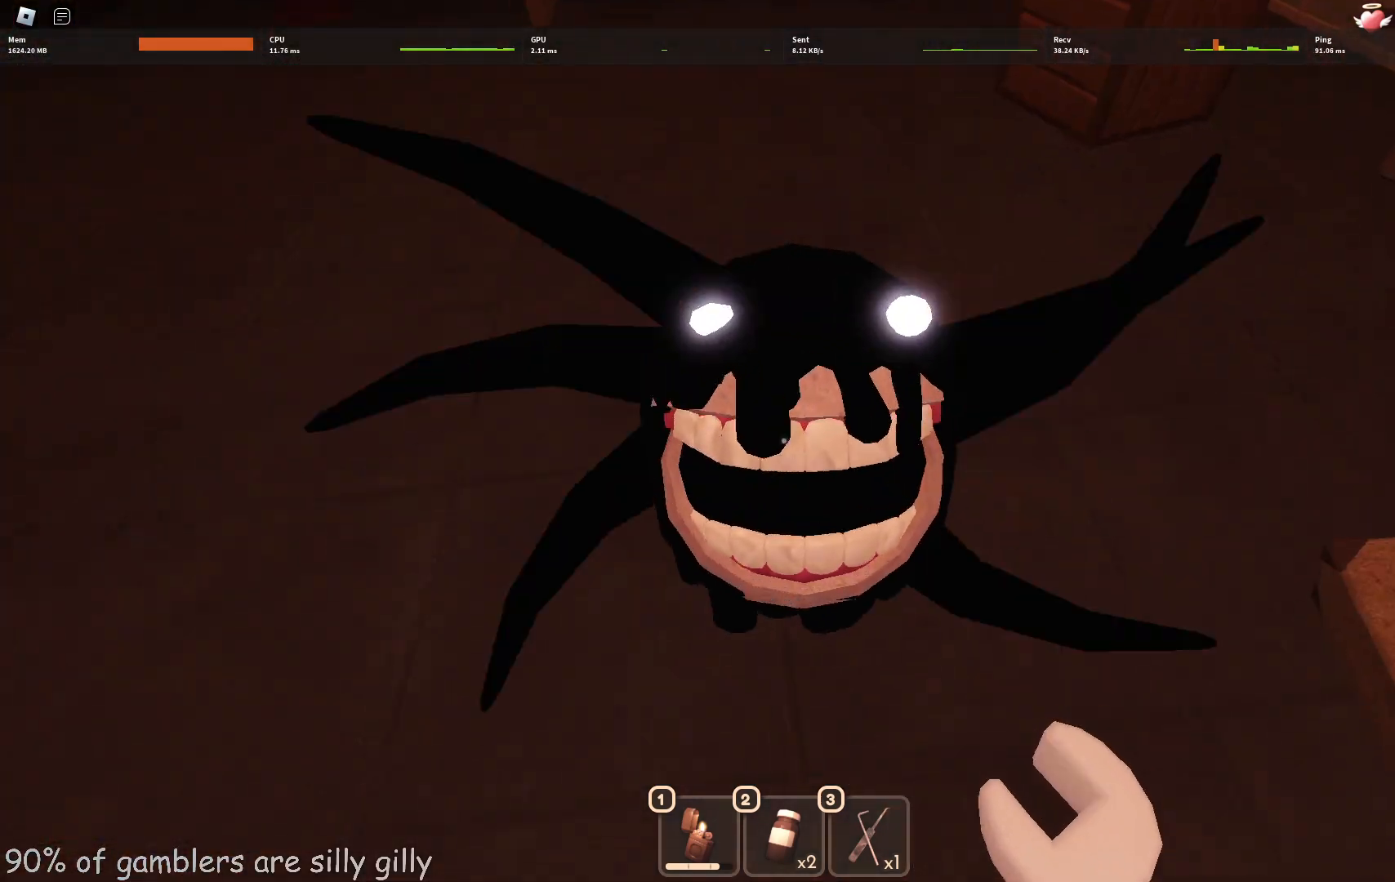
{"keys": ["d", "w"], "events": [[150, "d", "down"], [167, "s", "up"], [283, "w", "down"]]}
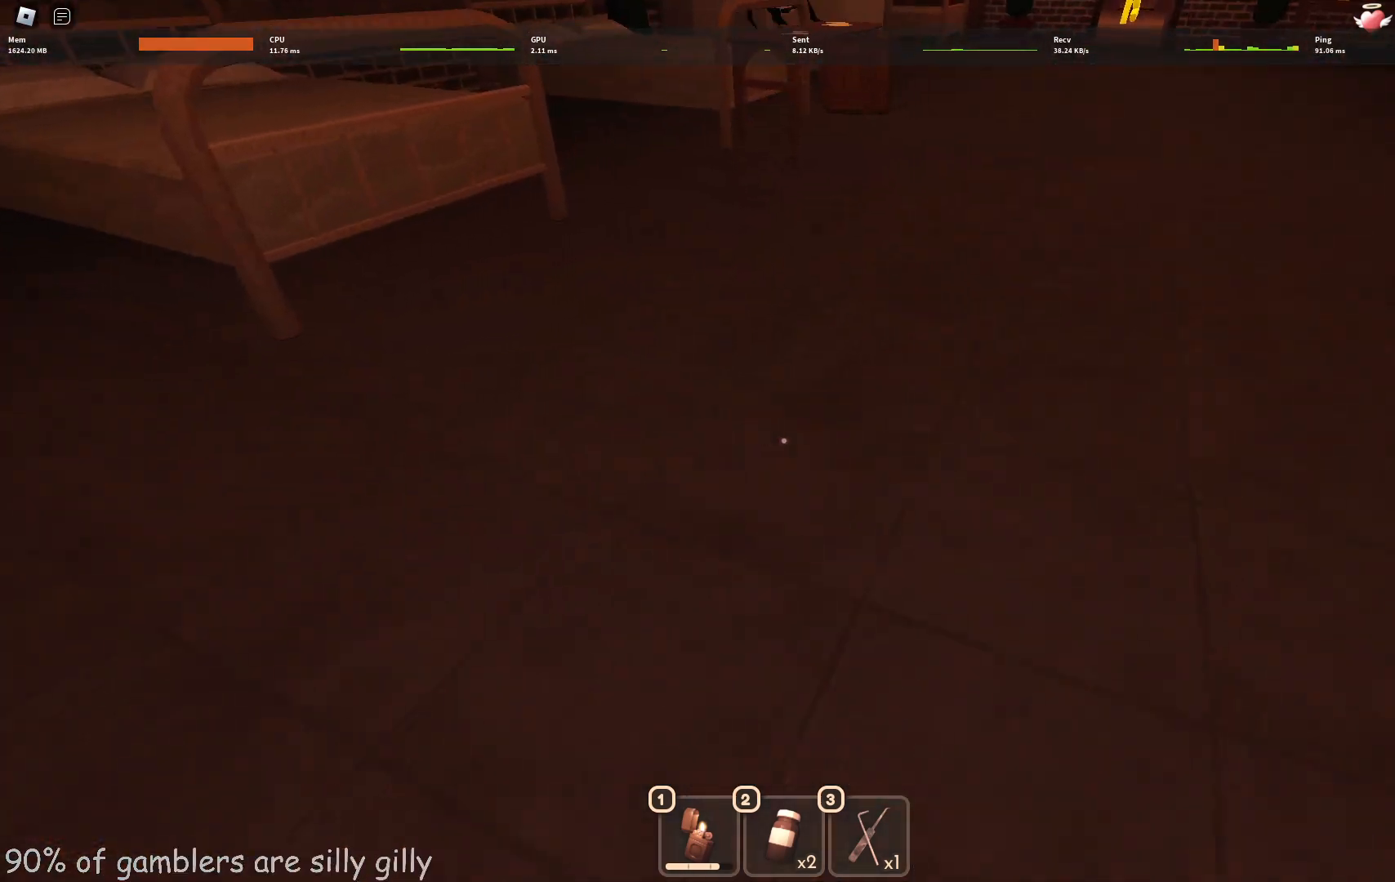
{"keys": ["w"], "events": [[117, "d", "up"]]}
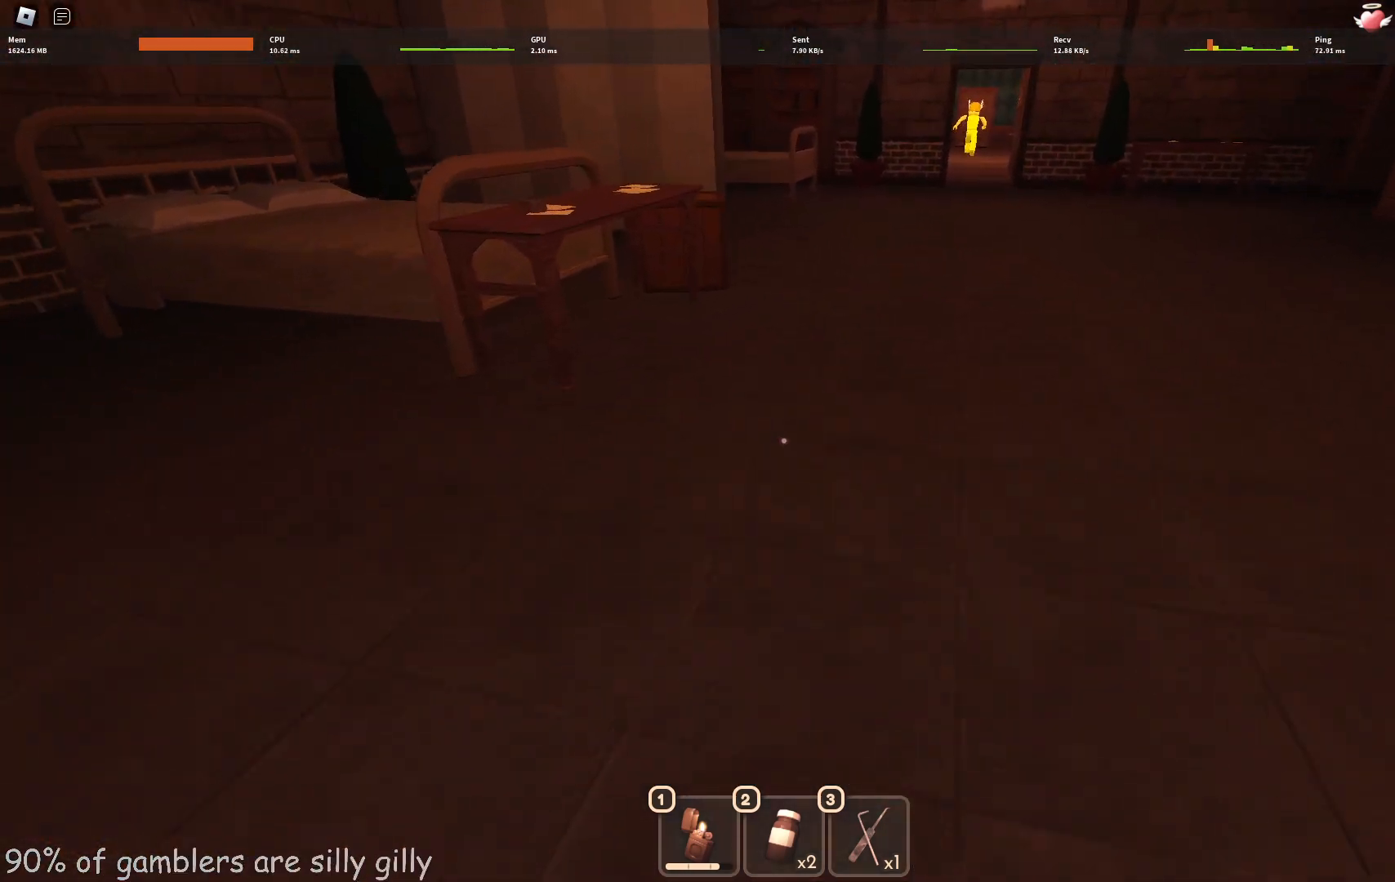
{"keys": ["w"], "events": []}
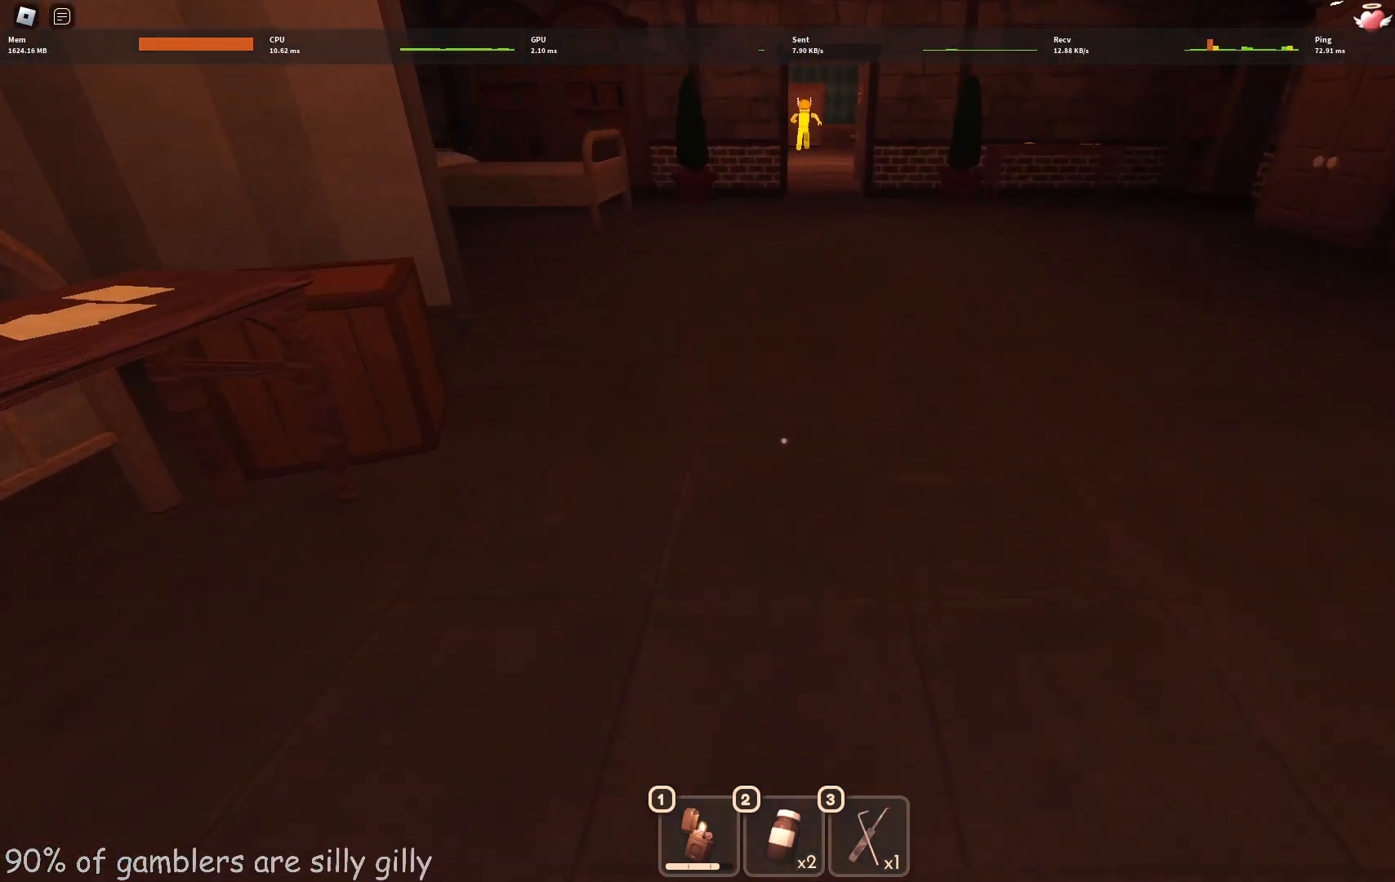
{"keys": ["w"], "events": []}
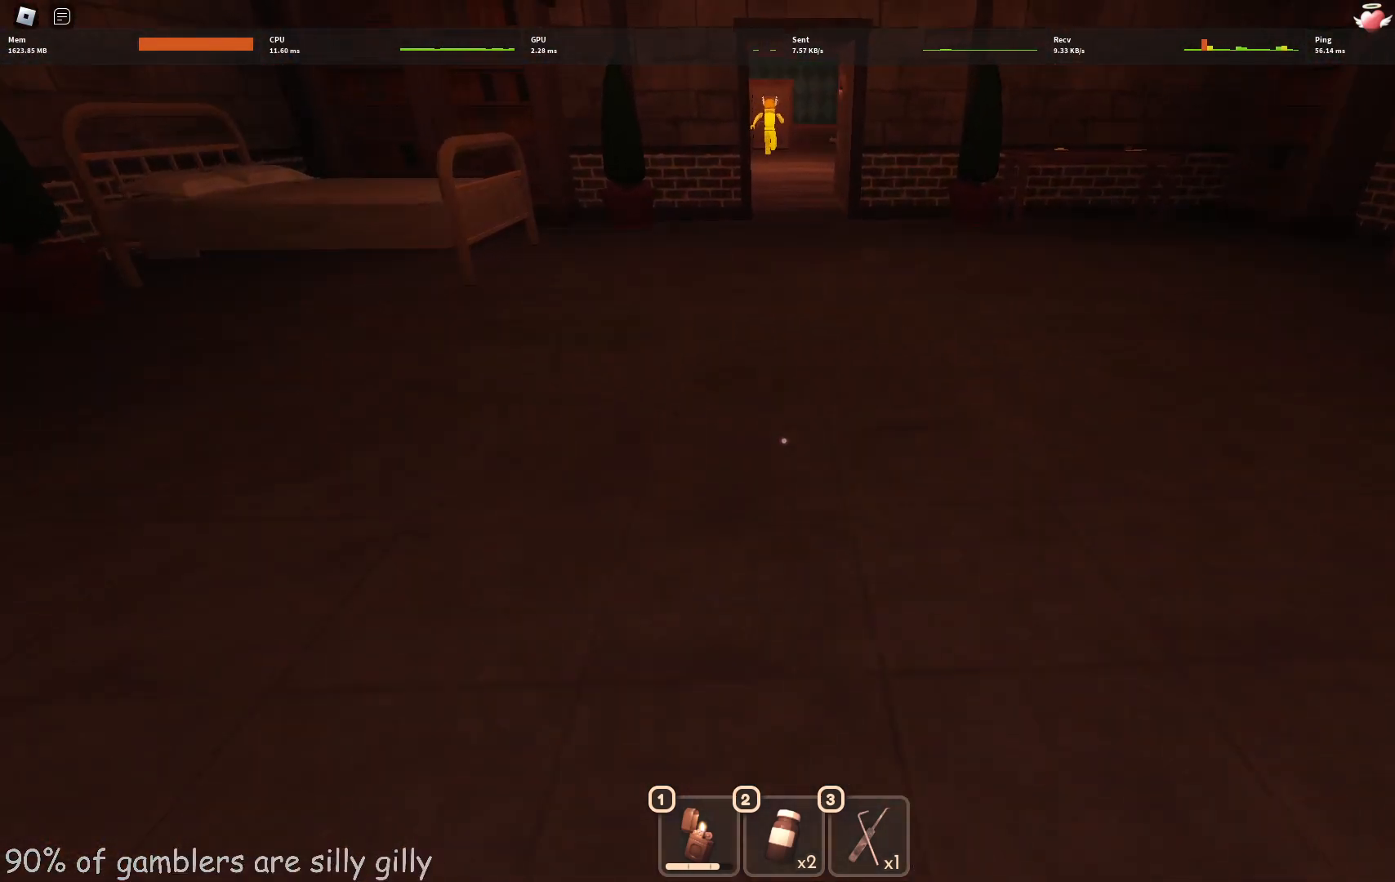
{"keys": ["w"], "events": []}
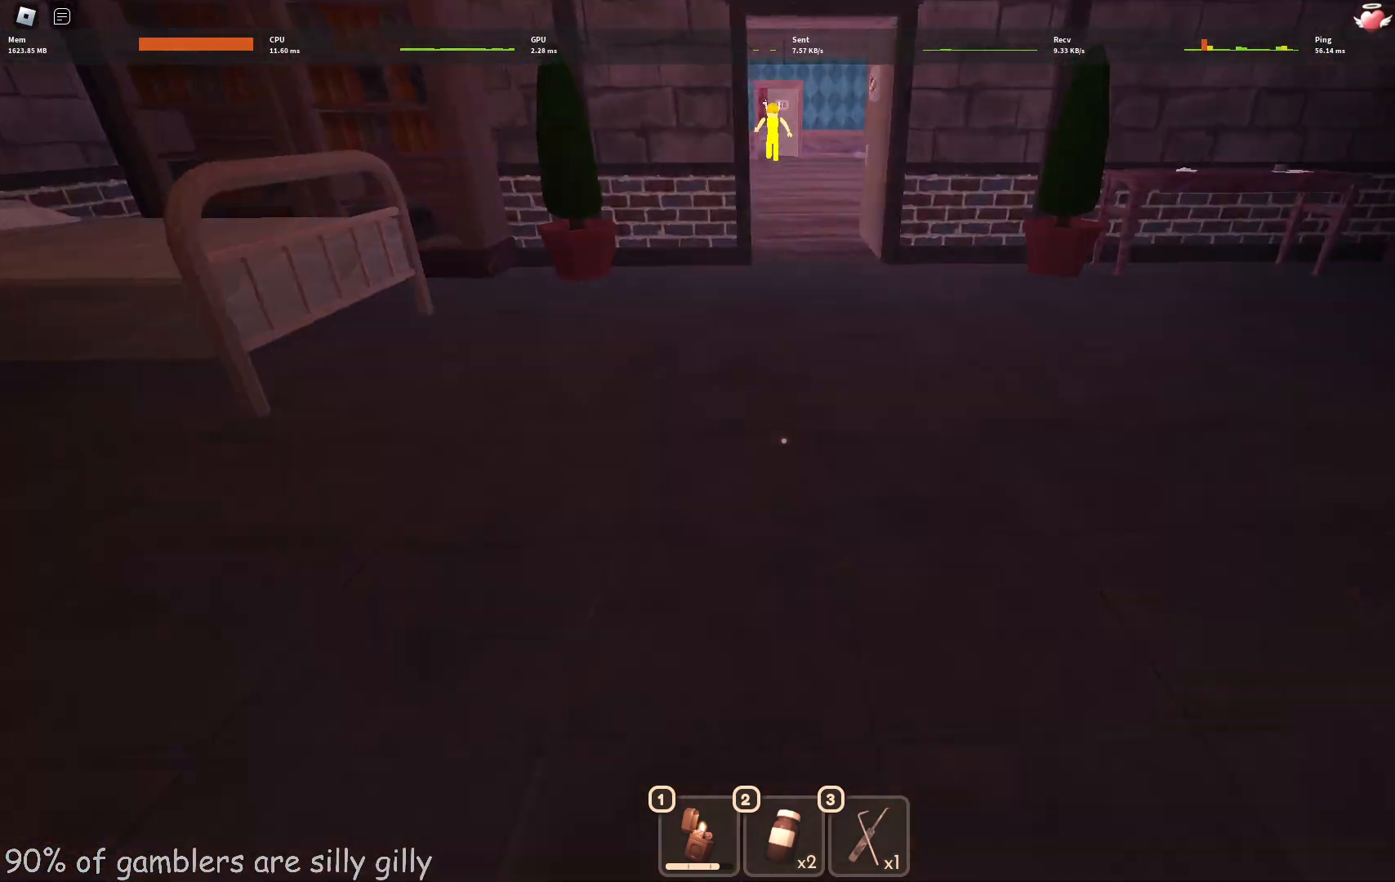
{"keys": ["w"], "events": []}
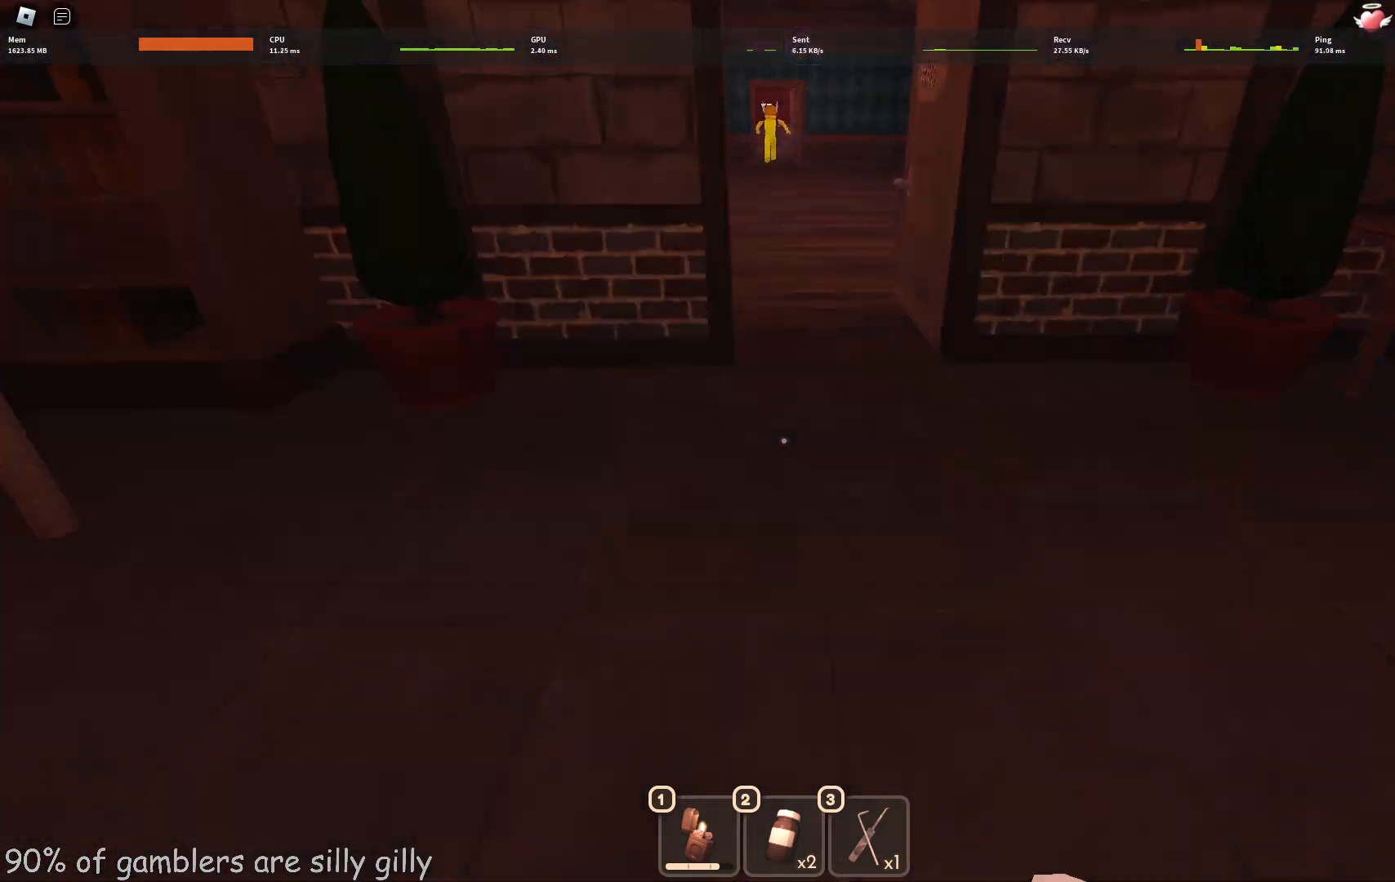
{"keys": ["w"], "events": []}
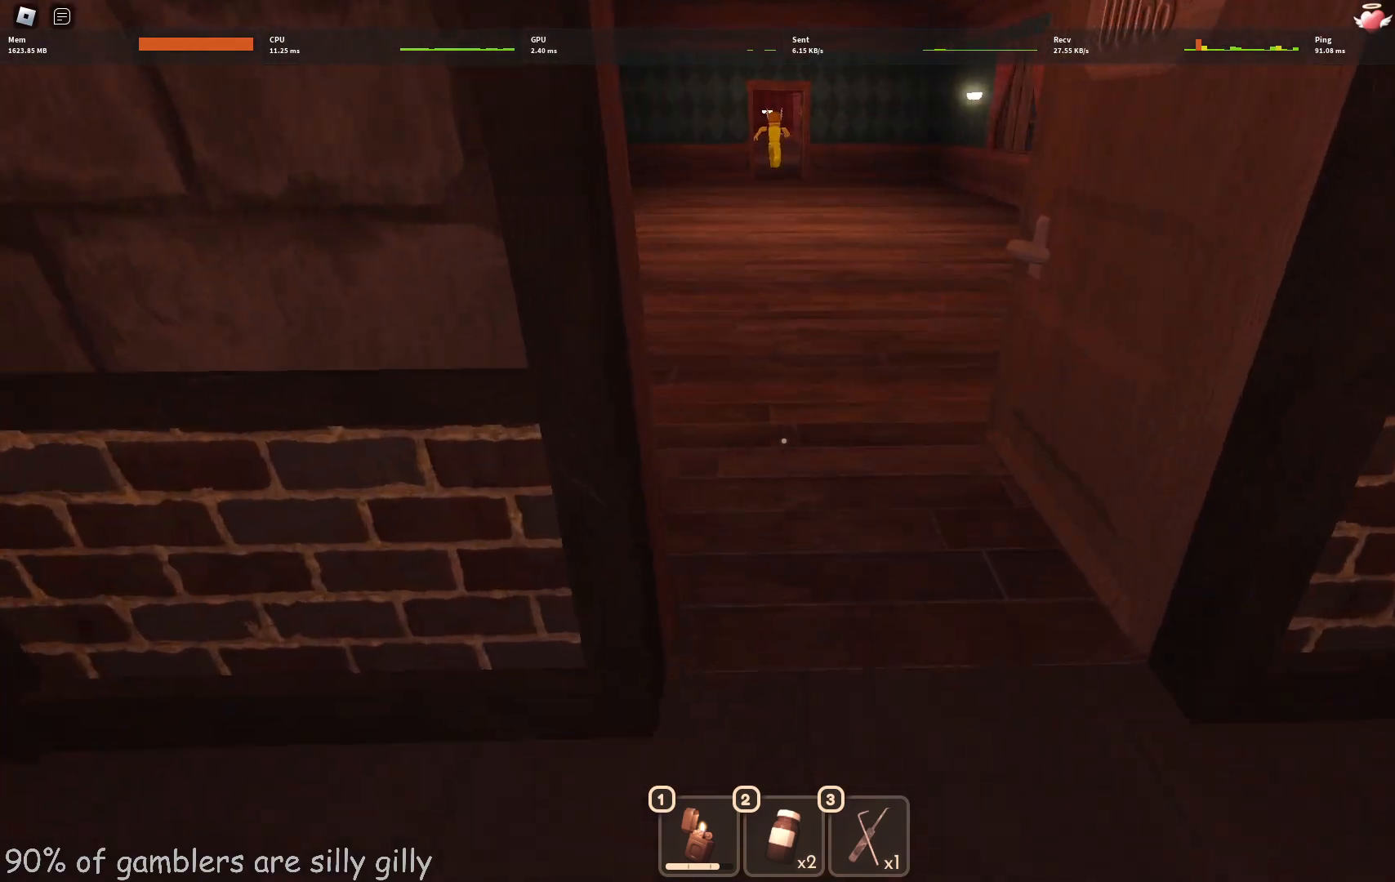
{"keys": ["w"], "events": []}
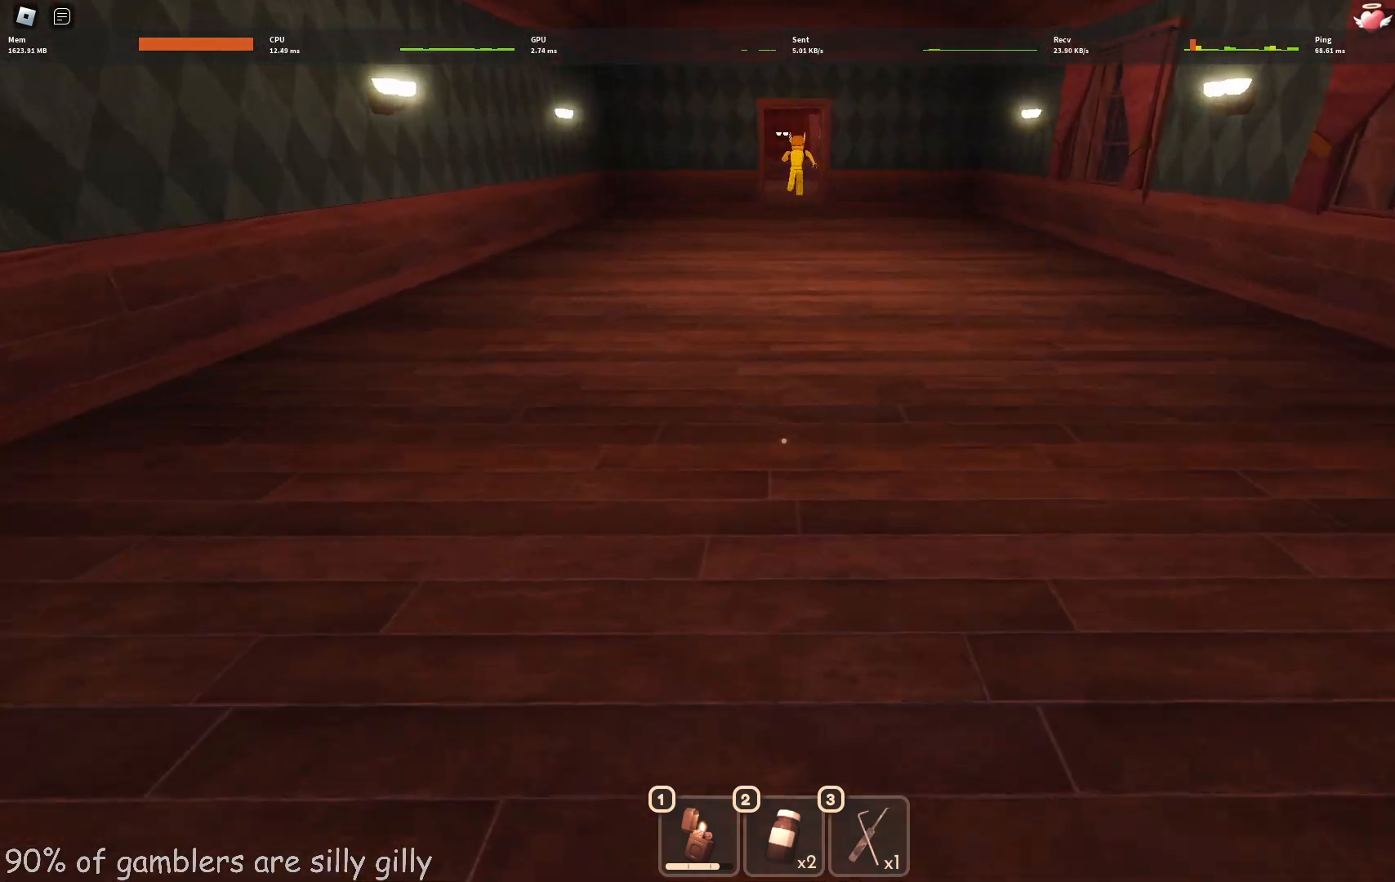
{"keys": ["w"], "events": []}
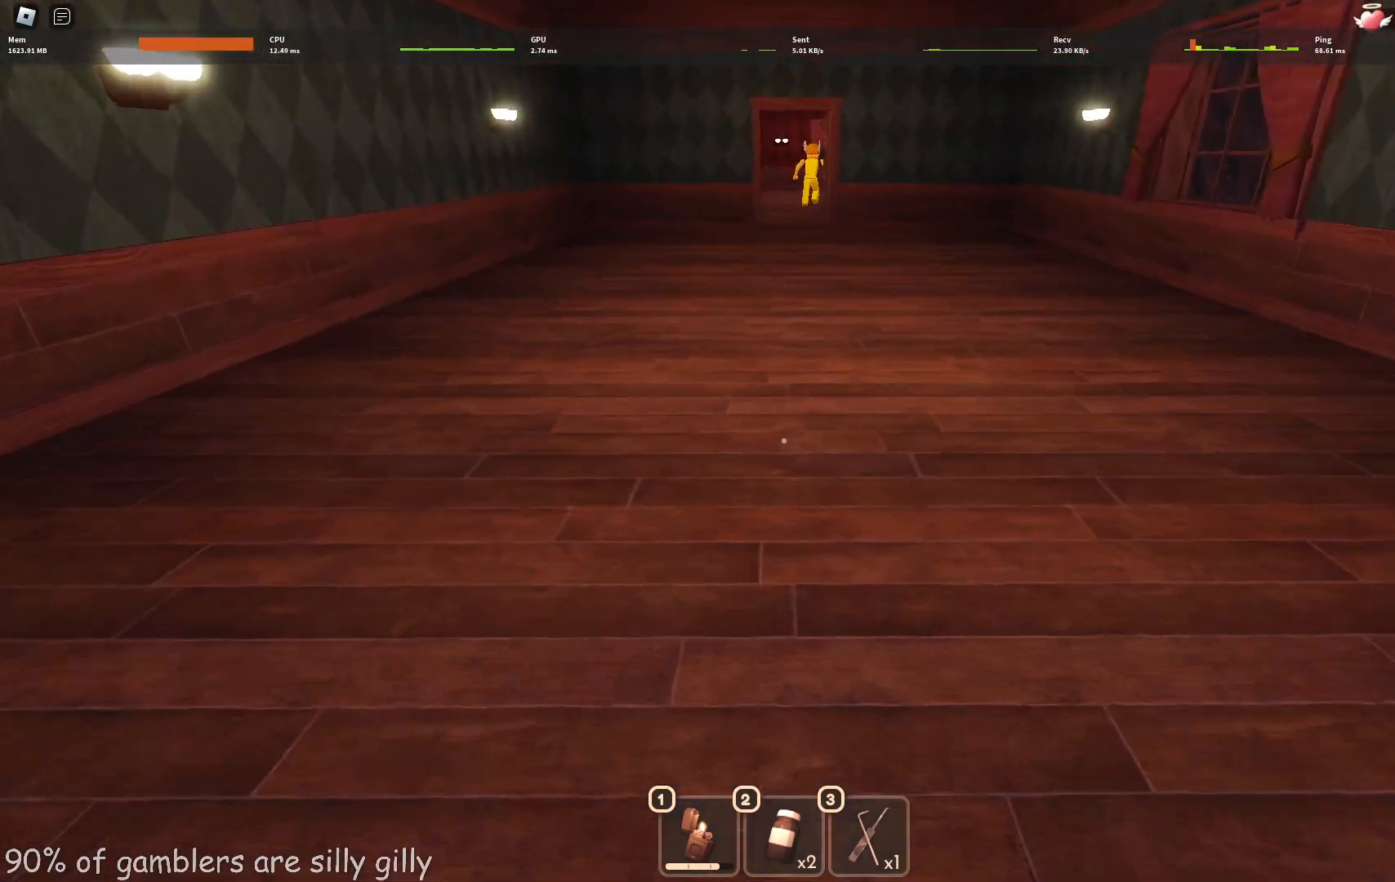
{"keys": ["w"], "events": []}
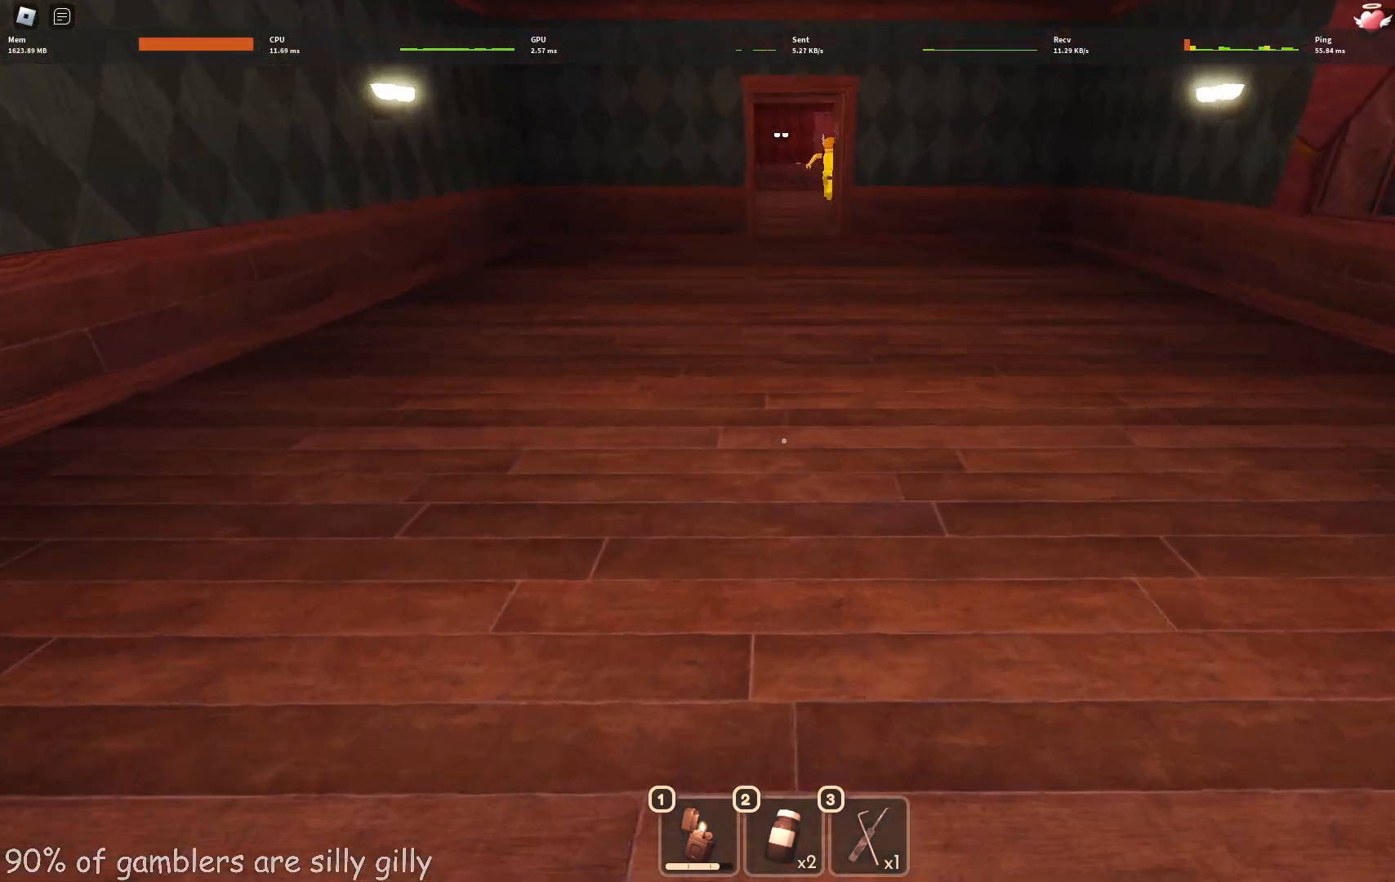
{"keys": ["w"], "events": []}
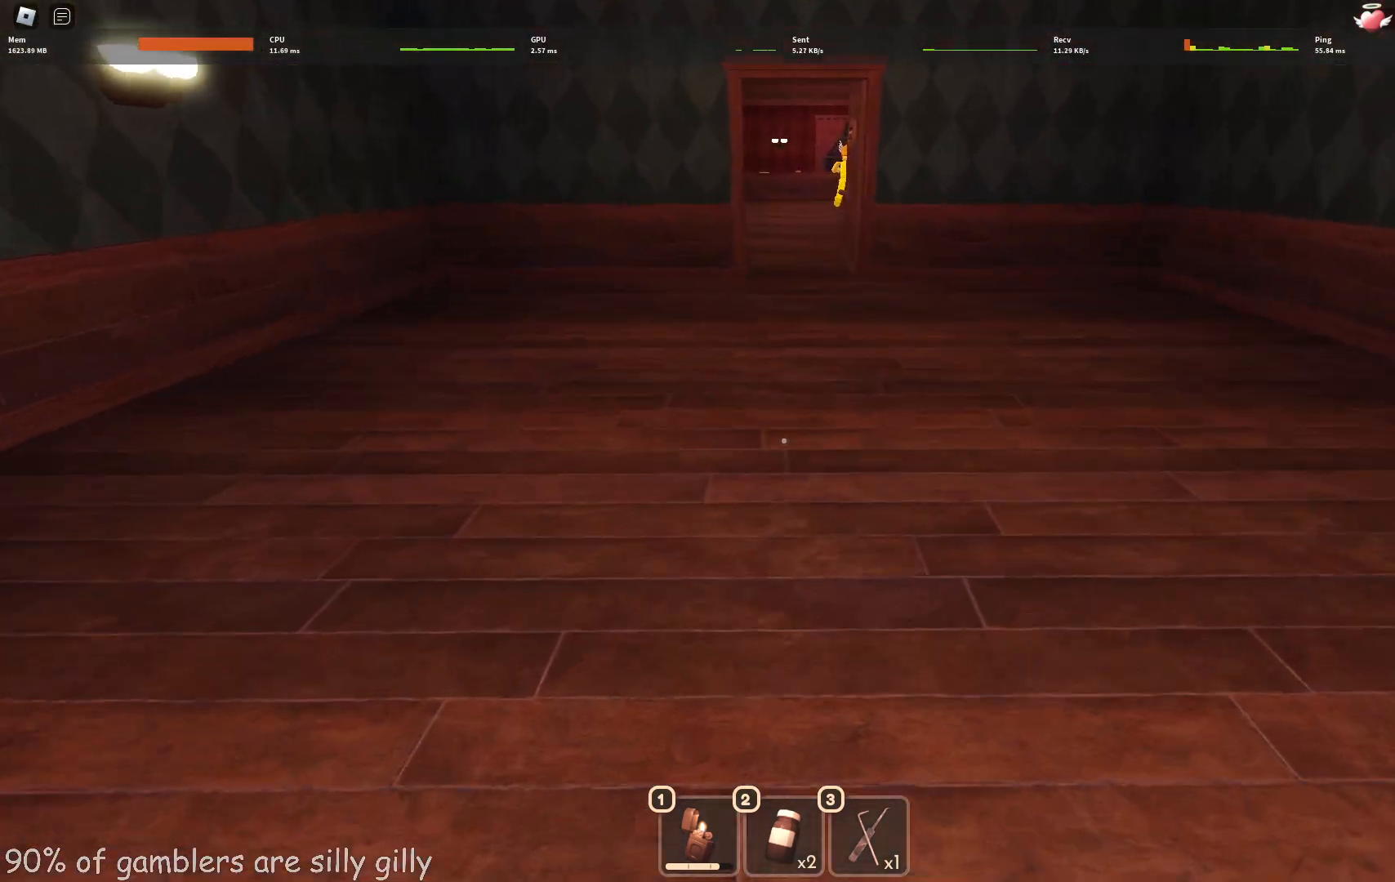
{"keys": ["w"], "events": []}
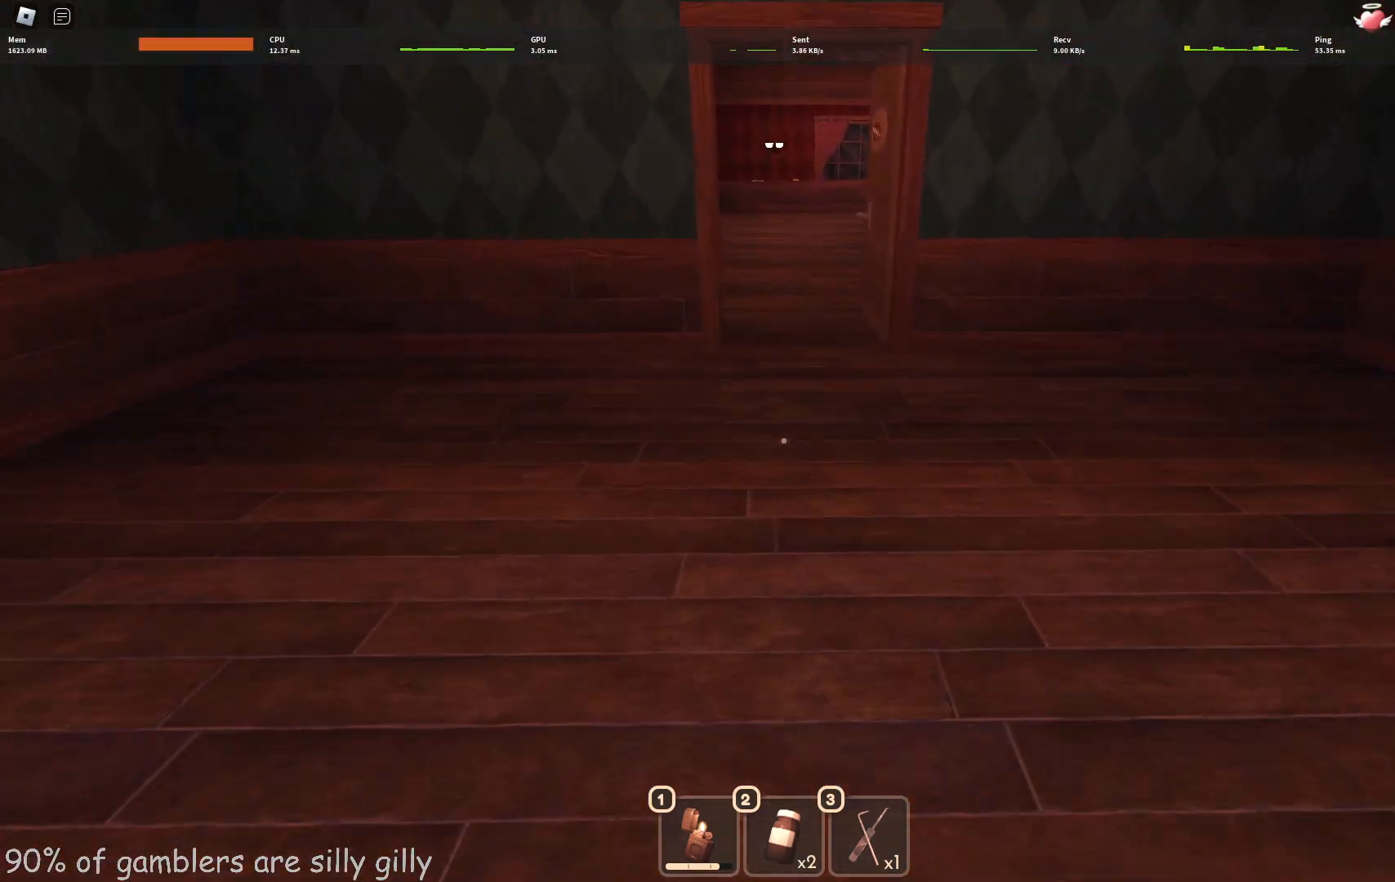
{"keys": ["w"], "events": []}
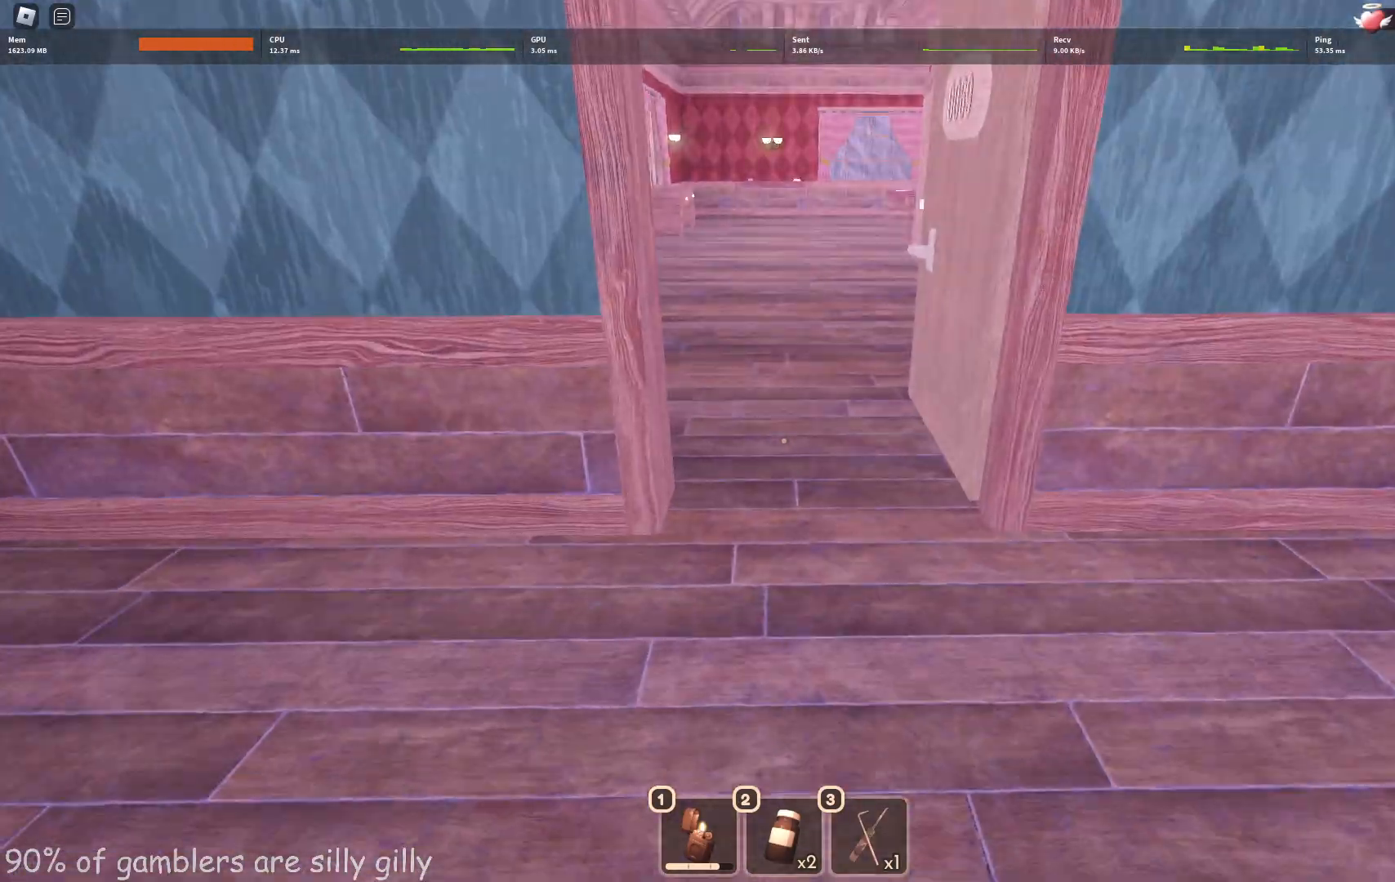
{"keys": ["w"], "events": []}
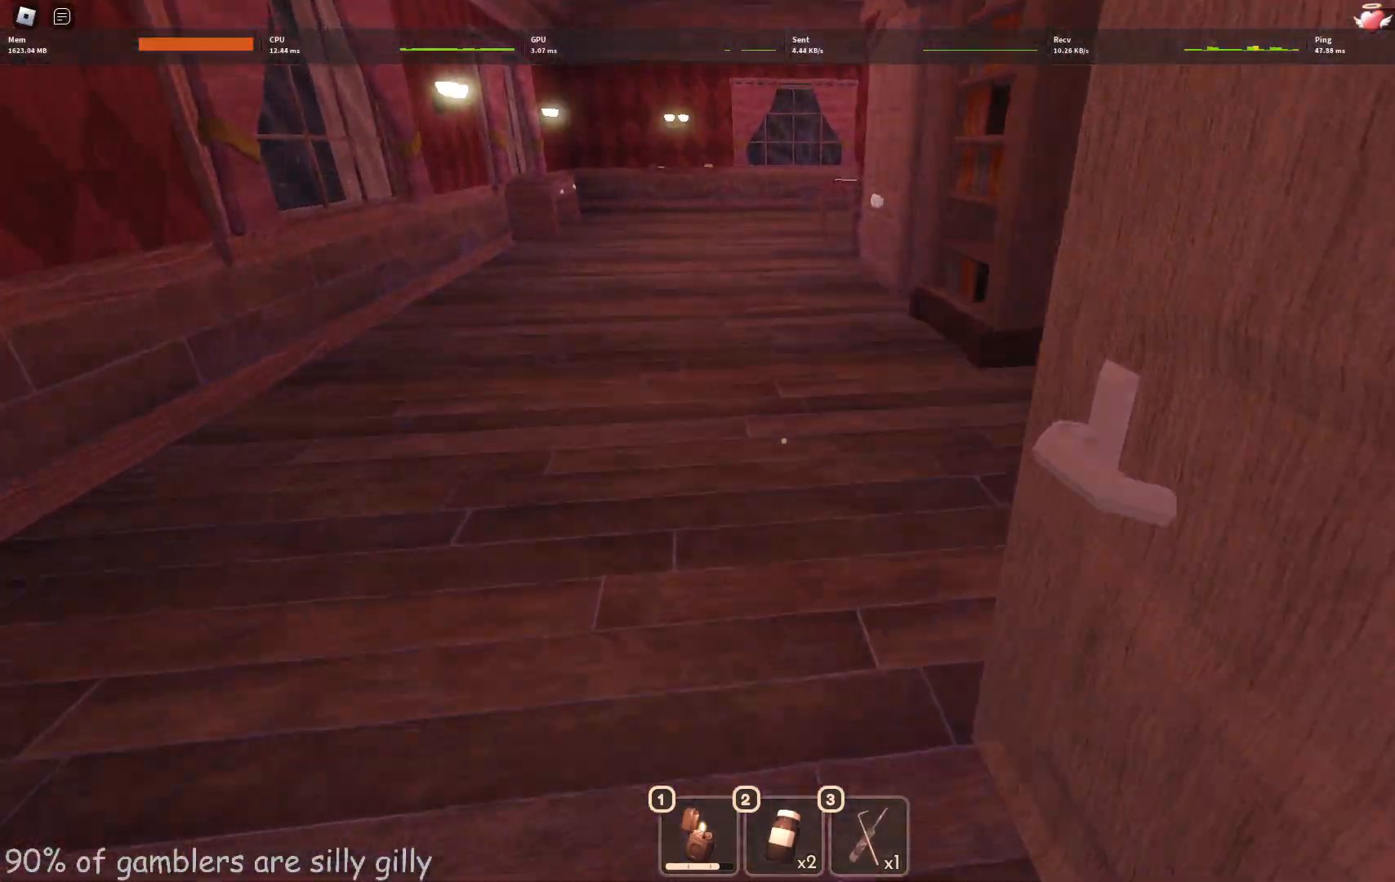
{"keys": ["a", "e", "w"], "events": [[450, "a", "down"], [500, "e", "down"]]}
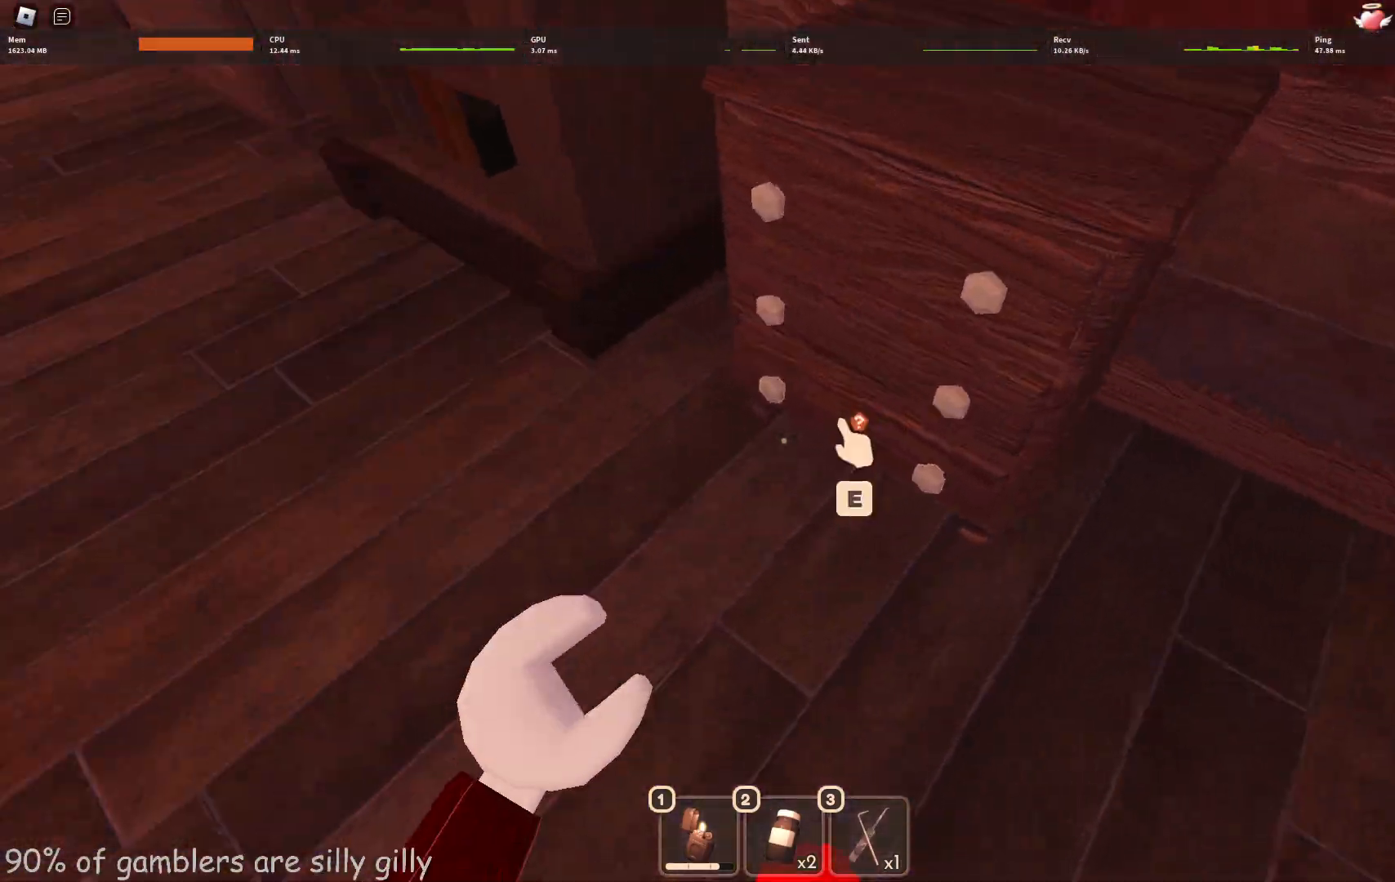
{"keys": [], "events": [[33, "w", "up"], [100, "e", "up"], [167, "a", "up"], [183, "e", "down"], [333, "e", "up"], [400, "e", "down"], [450, "e", "up"]]}